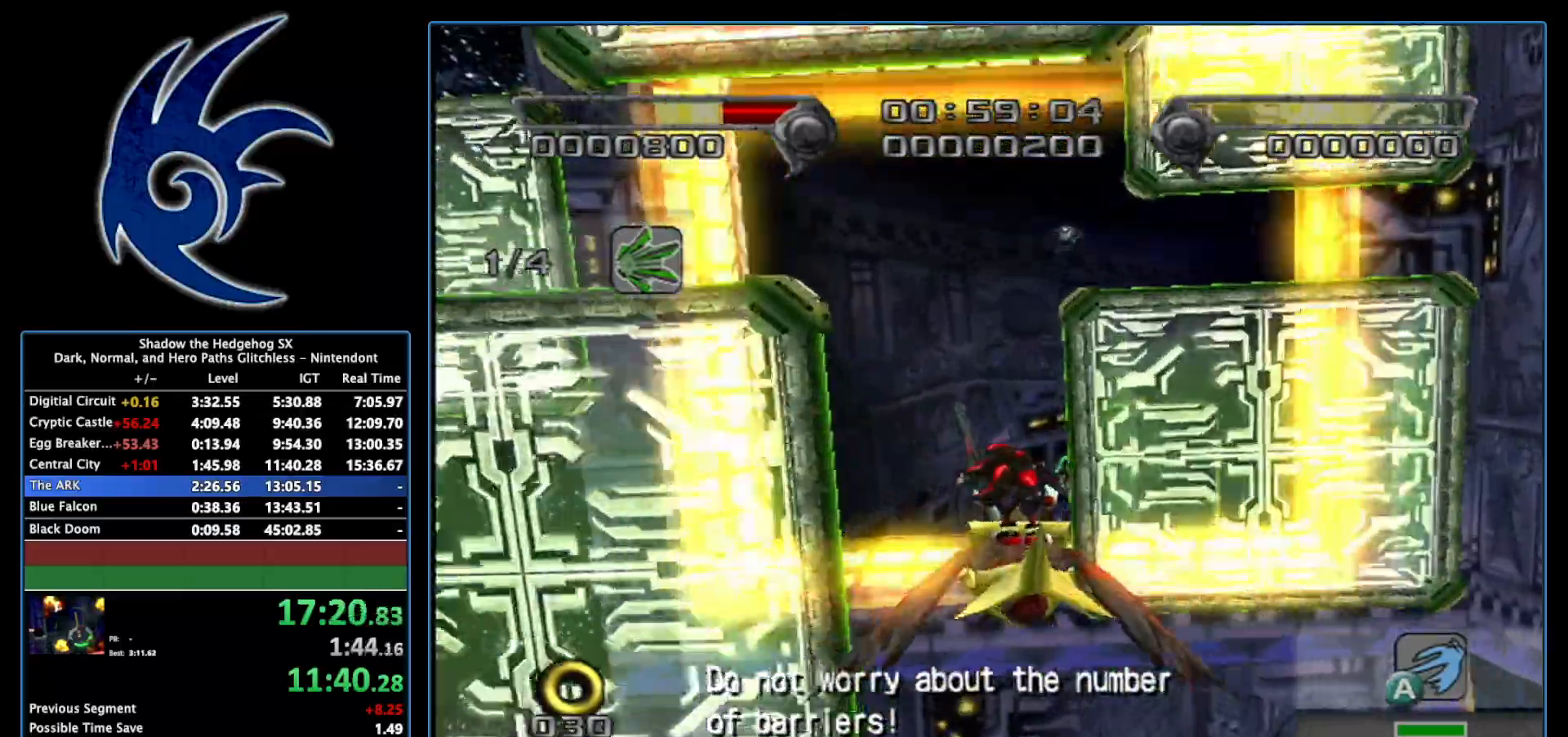
Gameplay with a controller (Nintendo layout); each line is a JSON object with the inputs held at the frame after it. "events" lists button and stick changes between this image and that frame as [ms after this image, input, new state], when the widget could be followed in between. Not read: L3 R3.
{"buttons": ["A"], "left_stick": "center", "right_stick": "center", "events": [[117, "left_stick", "down"], [333, "left_stick", "center"]]}
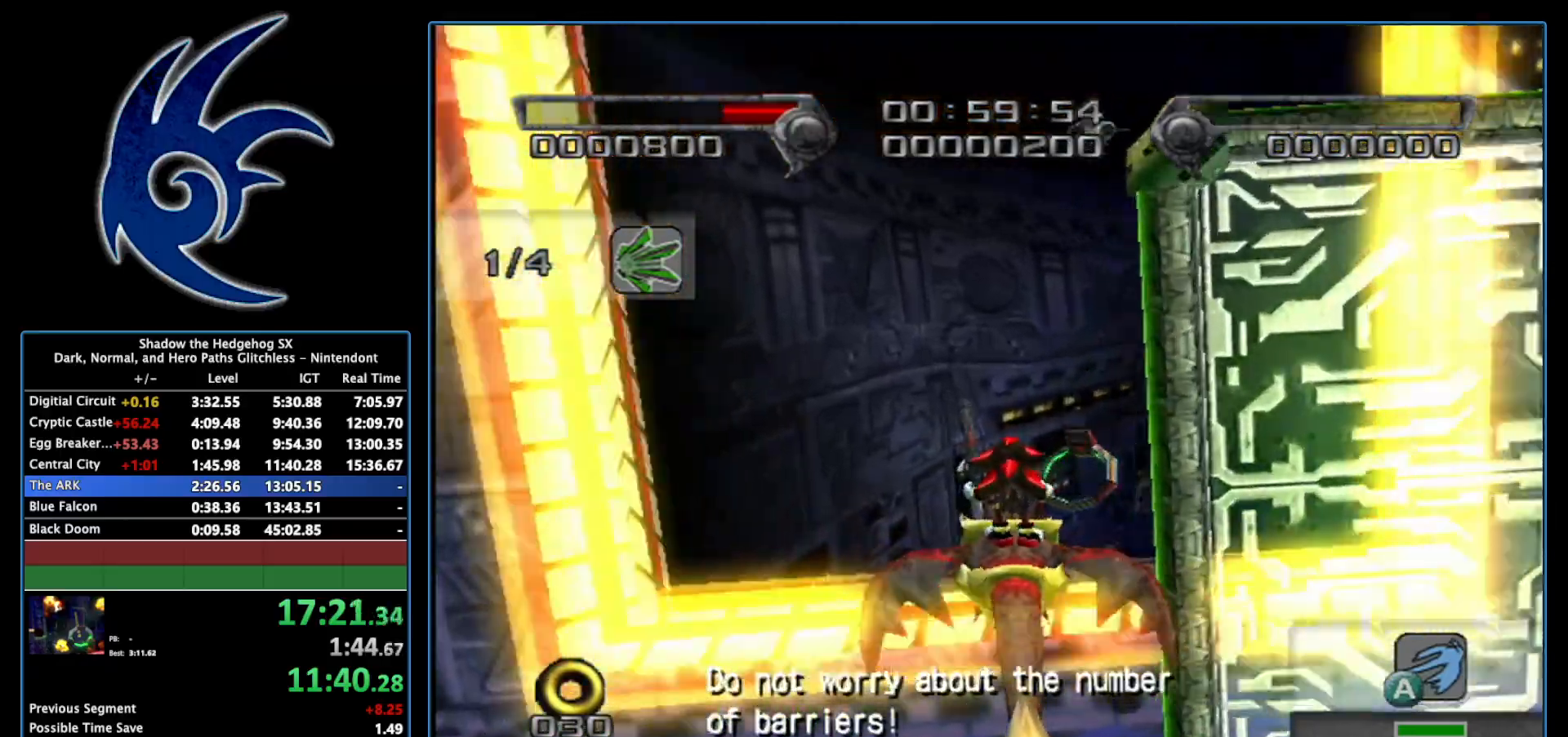
{"buttons": ["A"], "left_stick": "center", "right_stick": "center", "events": [[233, "left_stick", "down-left"], [483, "left_stick", "center"]]}
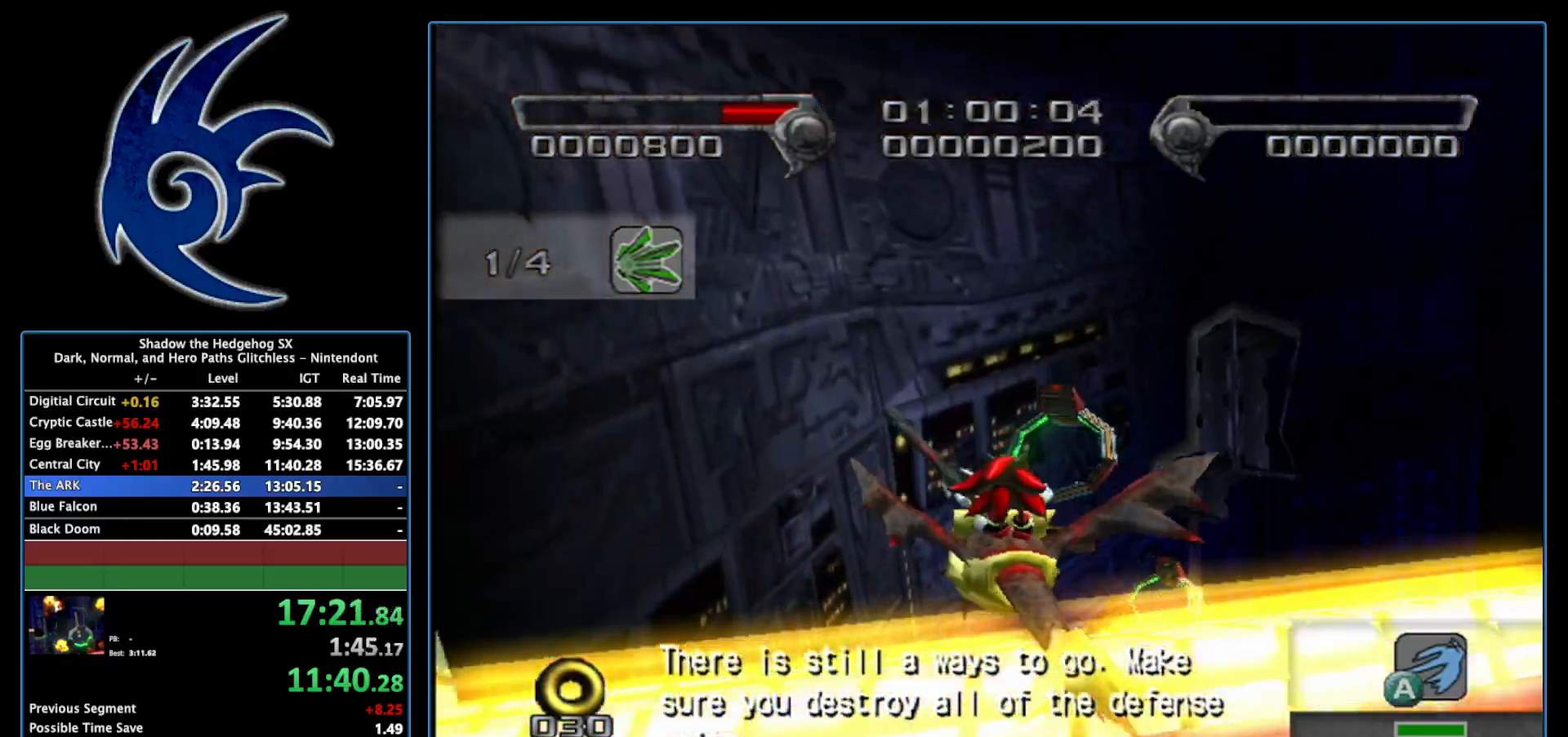
{"buttons": ["A"], "left_stick": "down", "right_stick": "center", "events": [[333, "left_stick", "down"]]}
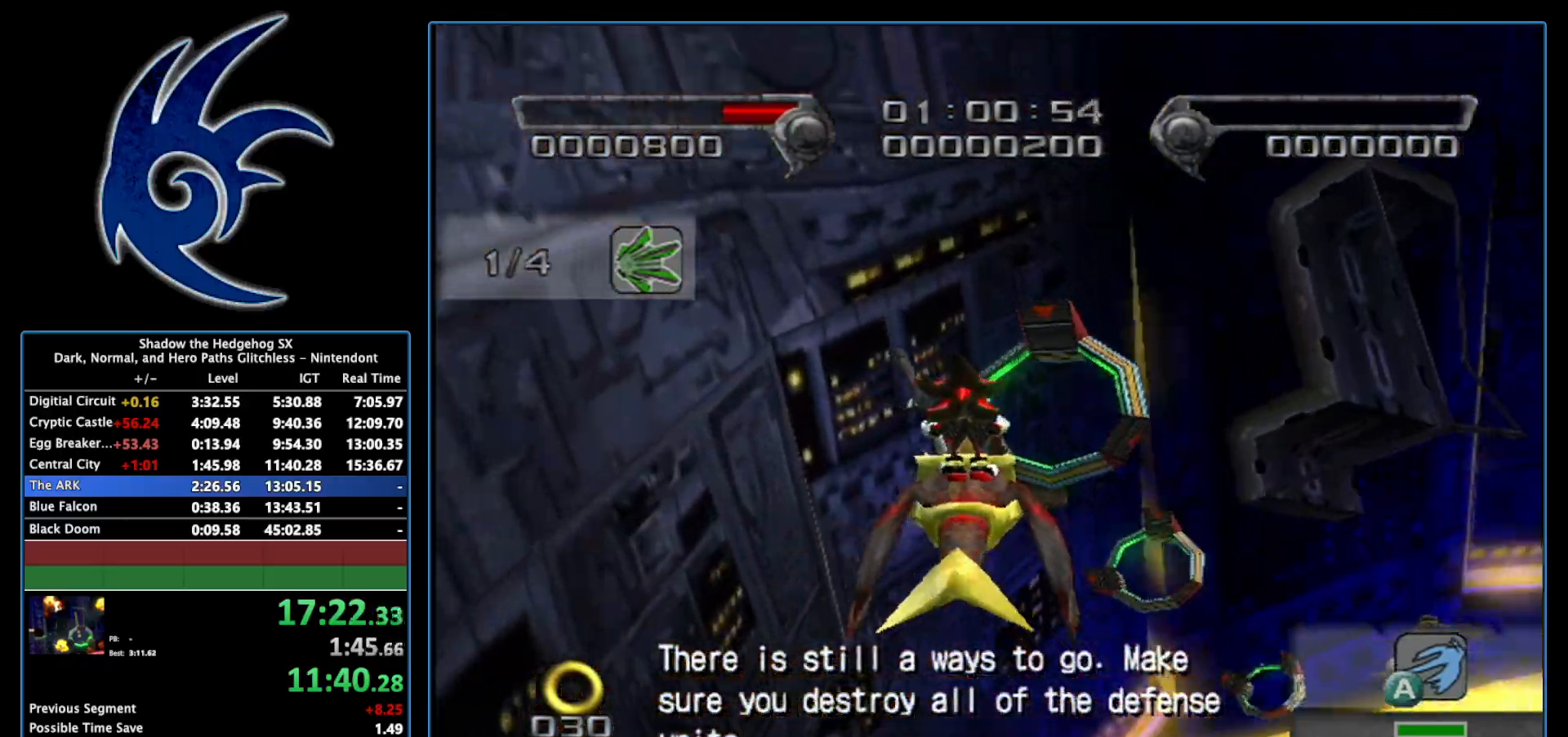
{"buttons": ["A"], "left_stick": "center", "right_stick": "center", "events": [[50, "left_stick", "center"], [217, "left_stick", "down"], [300, "left_stick", "down-left"], [433, "left_stick", "center"]]}
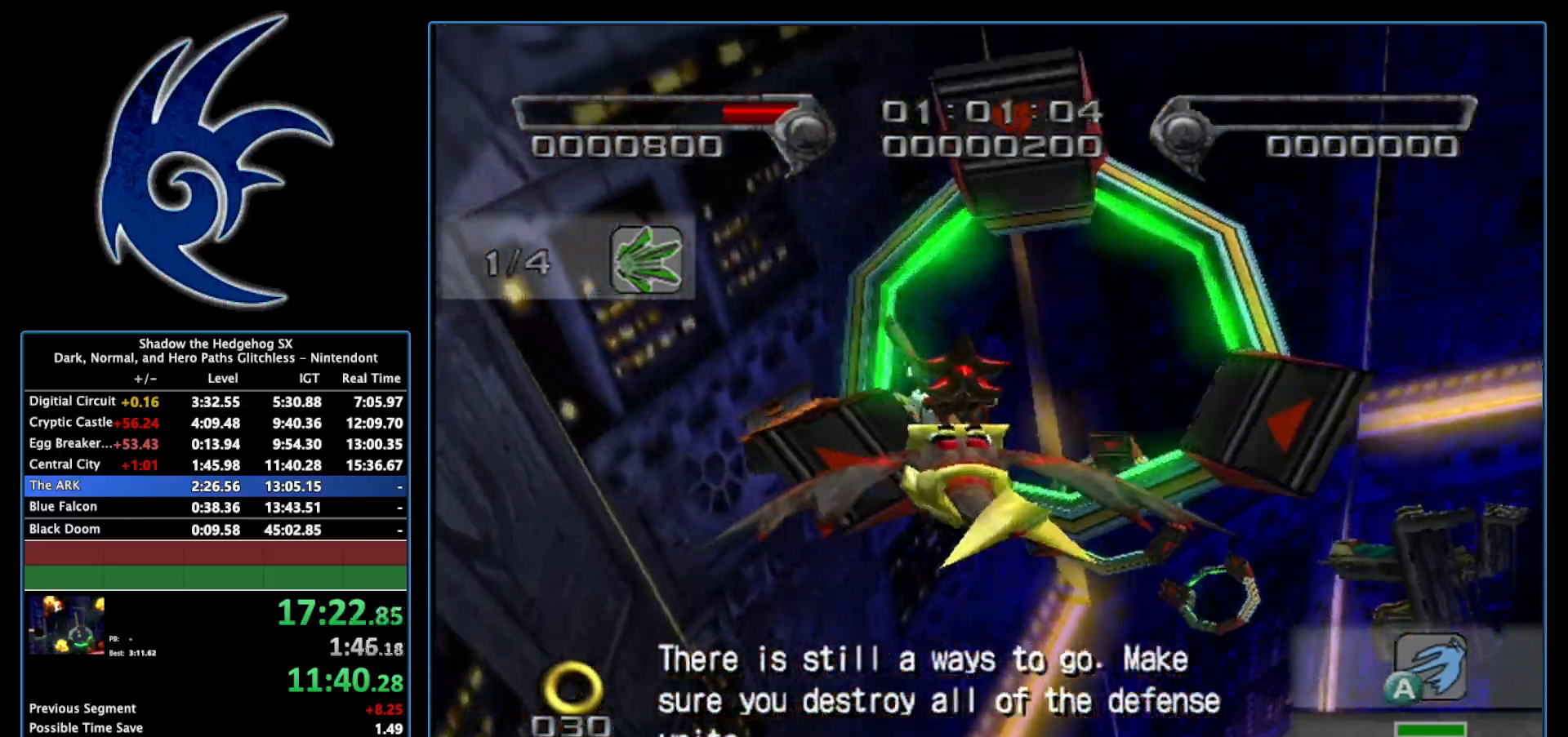
{"buttons": ["A"], "left_stick": "center", "right_stick": "center", "events": [[150, "left_stick", "left"], [433, "left_stick", "center"]]}
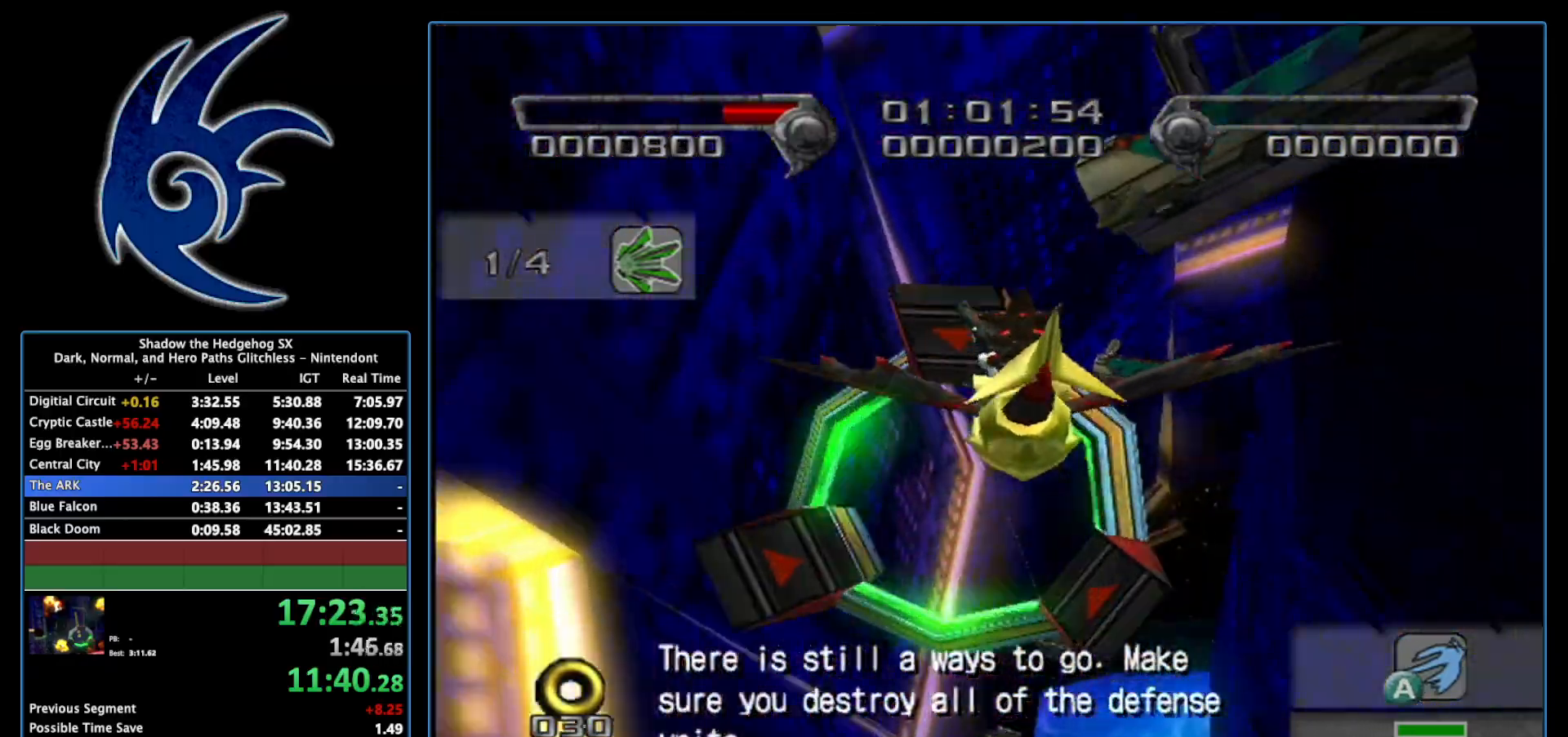
{"buttons": ["A"], "left_stick": "center", "right_stick": "center", "events": [[150, "left_stick", "left"], [450, "left_stick", "center"]]}
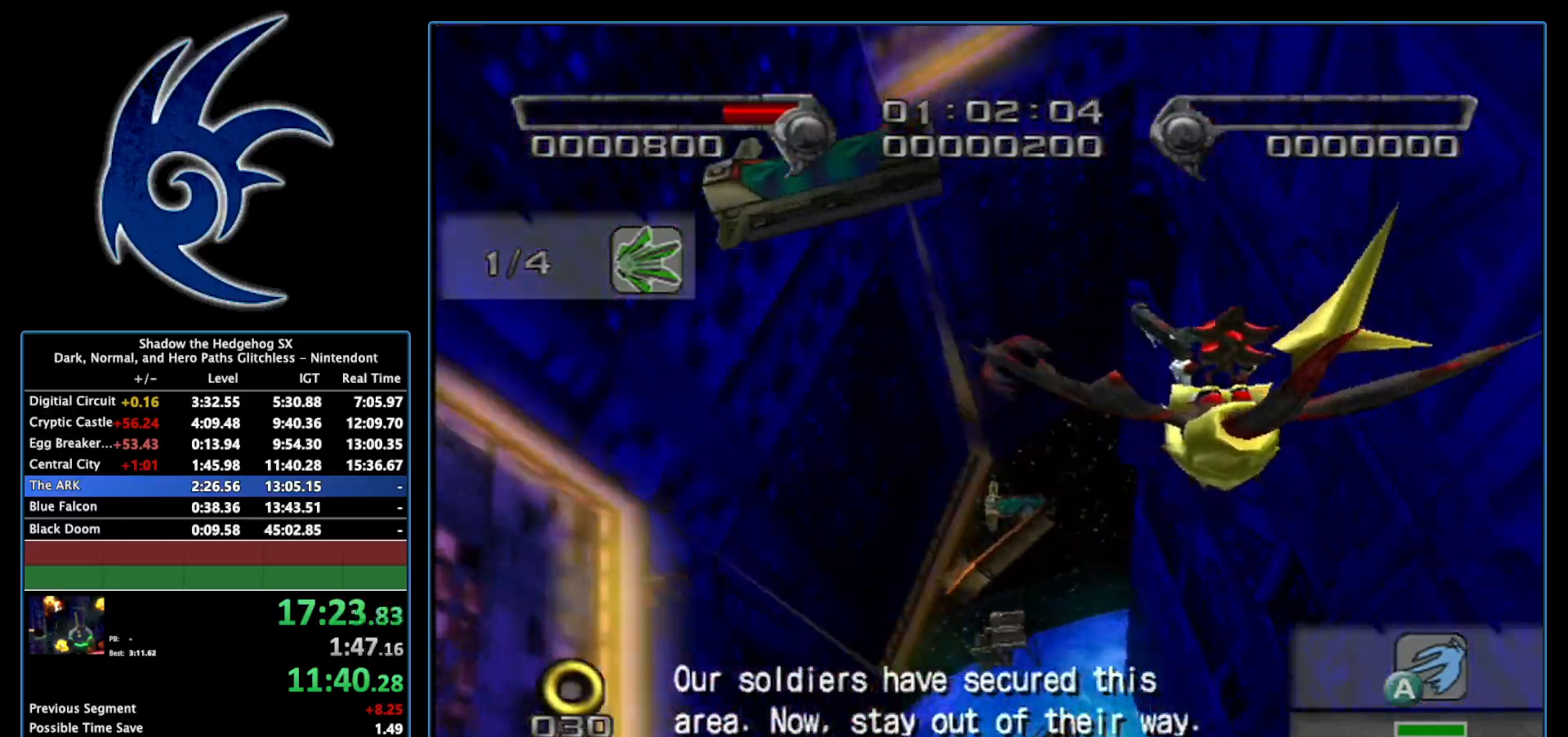
{"buttons": ["A"], "left_stick": "down-left", "right_stick": "center", "events": [[217, "left_stick", "down-left"]]}
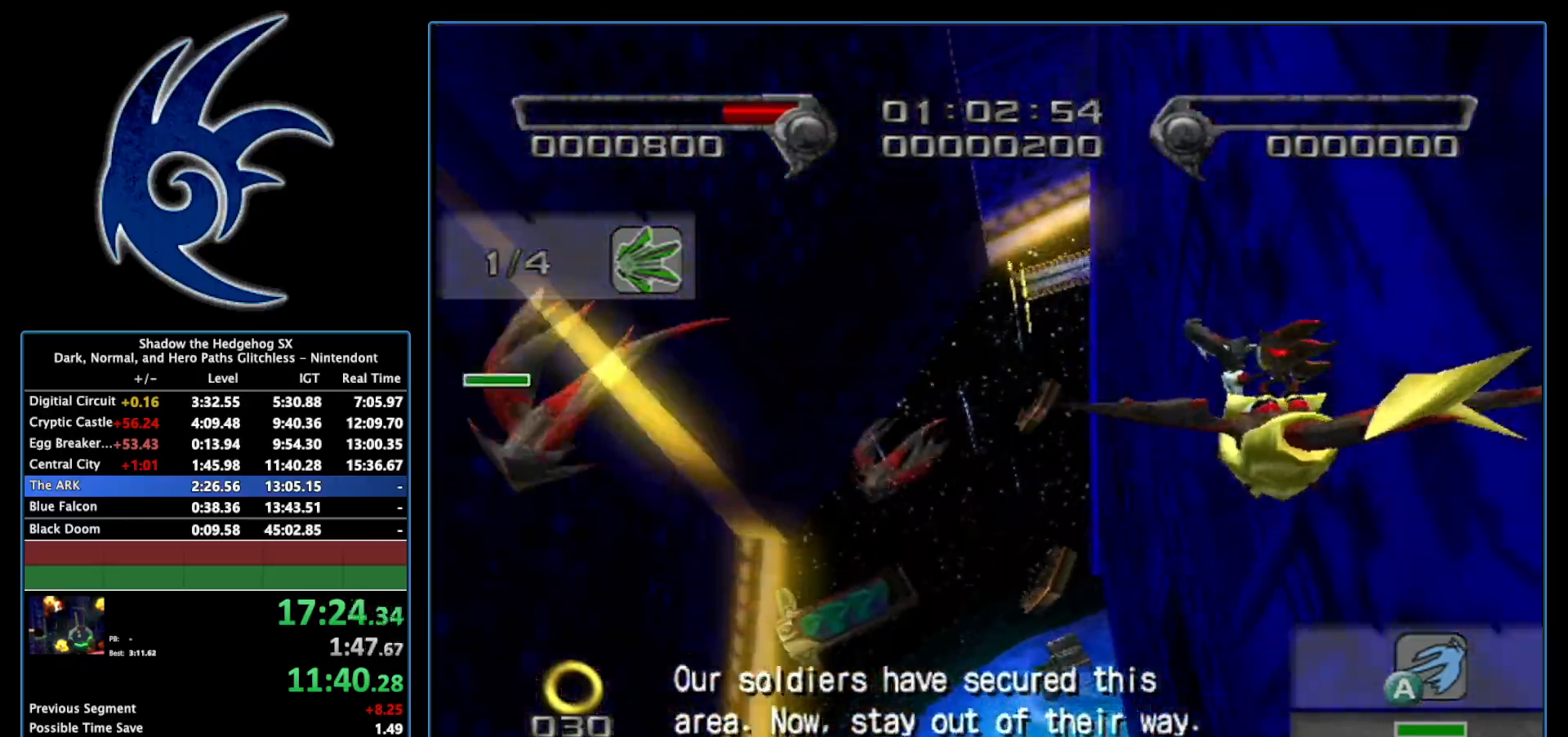
{"buttons": ["A"], "left_stick": "down-left", "right_stick": "center", "events": [[183, "left_stick", "center"], [400, "left_stick", "down-left"]]}
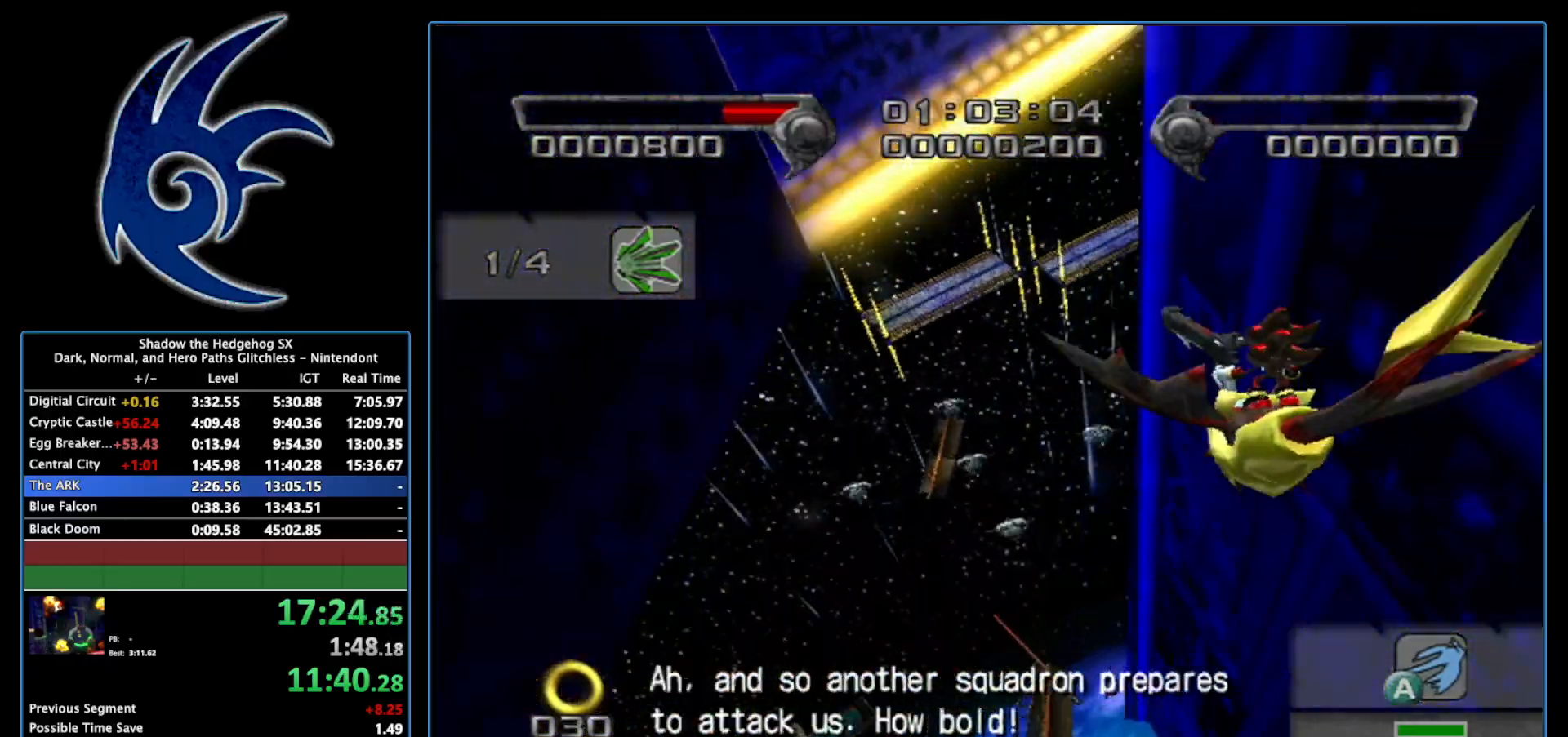
{"buttons": ["A"], "left_stick": "down", "right_stick": "center", "events": [[150, "left_stick", "center"], [333, "left_stick", "down"]]}
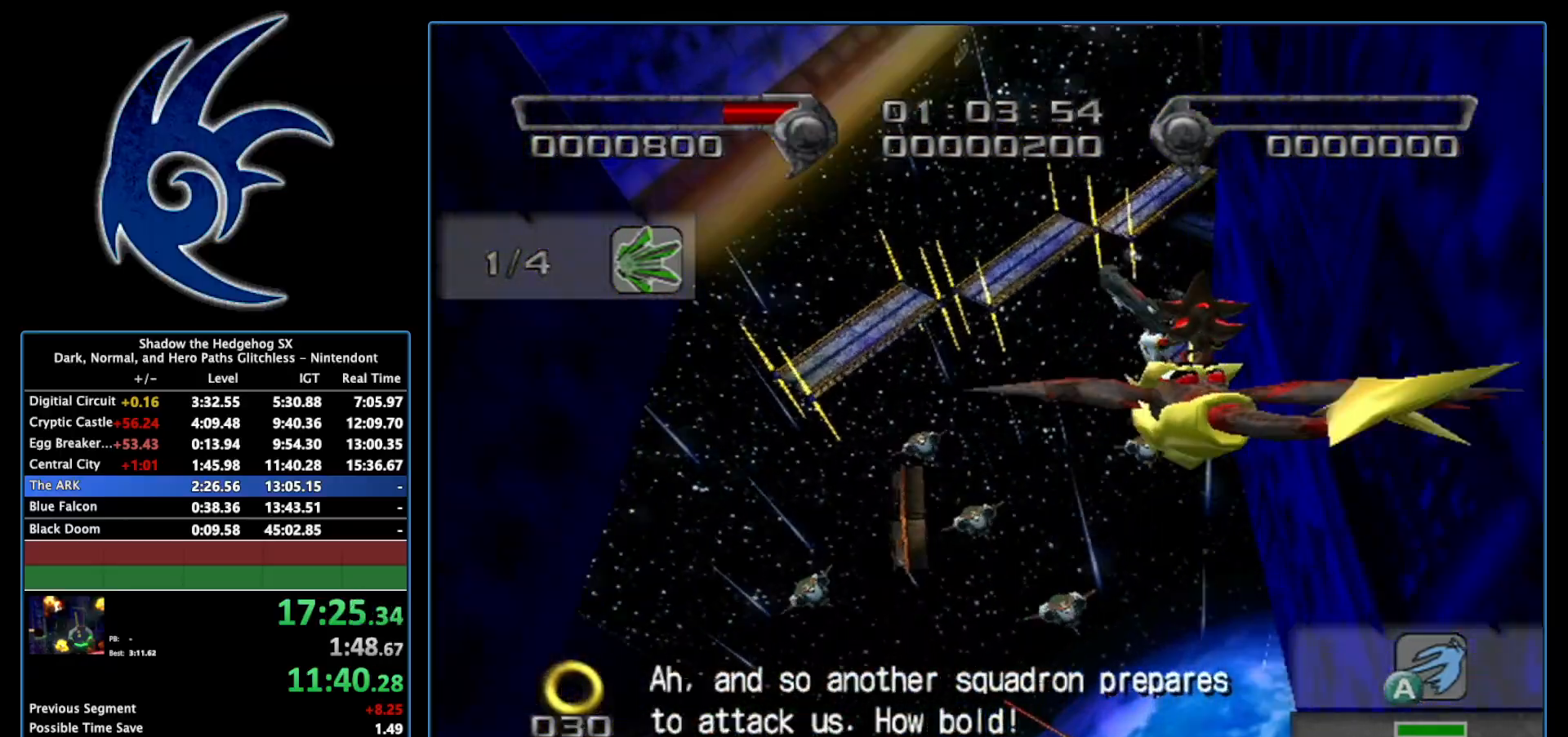
{"buttons": ["A"], "left_stick": "down", "right_stick": "center", "events": [[83, "left_stick", "down-right"], [217, "left_stick", "center"], [400, "left_stick", "down"]]}
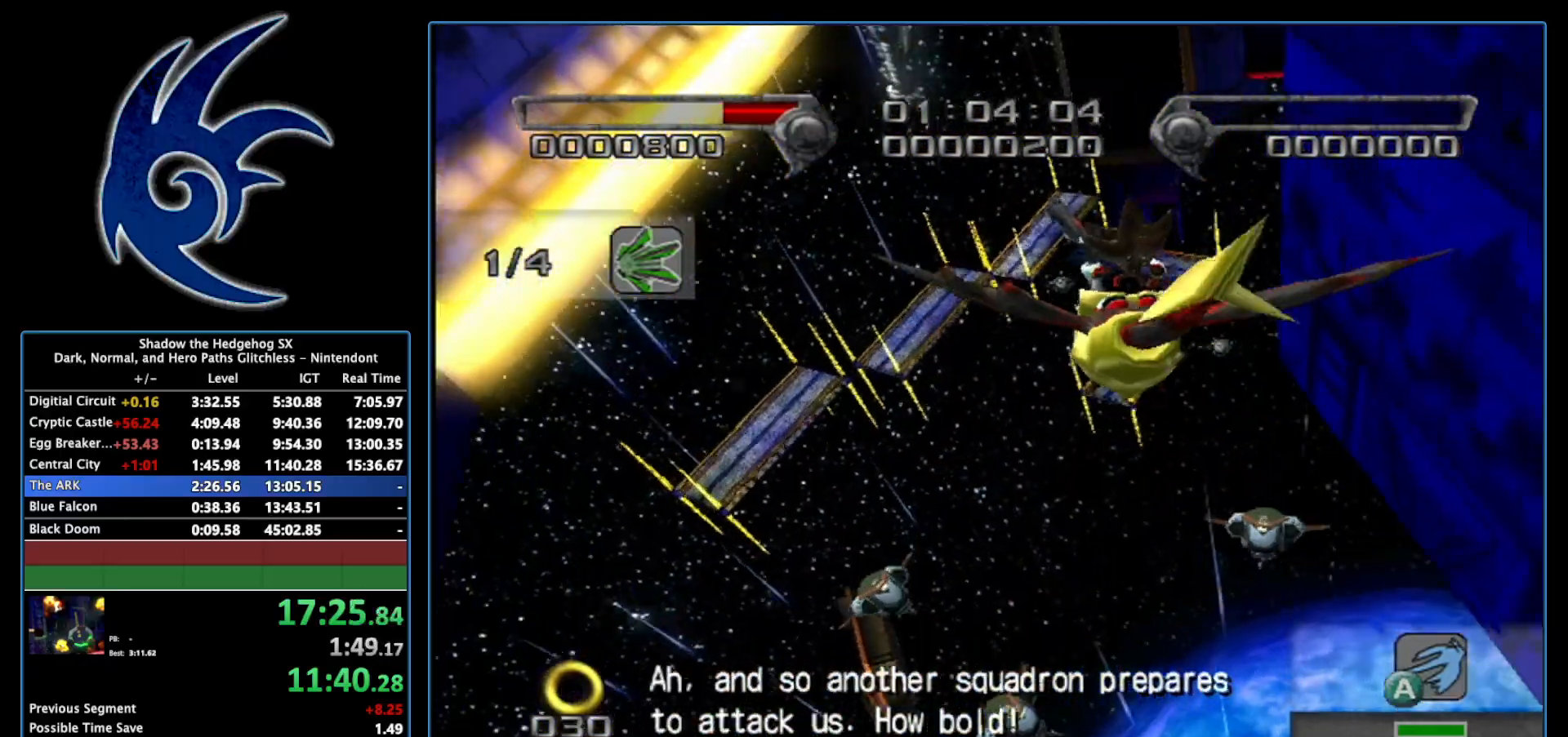
{"buttons": ["A"], "left_stick": "down", "right_stick": "center", "events": [[83, "left_stick", "center"], [400, "left_stick", "down"]]}
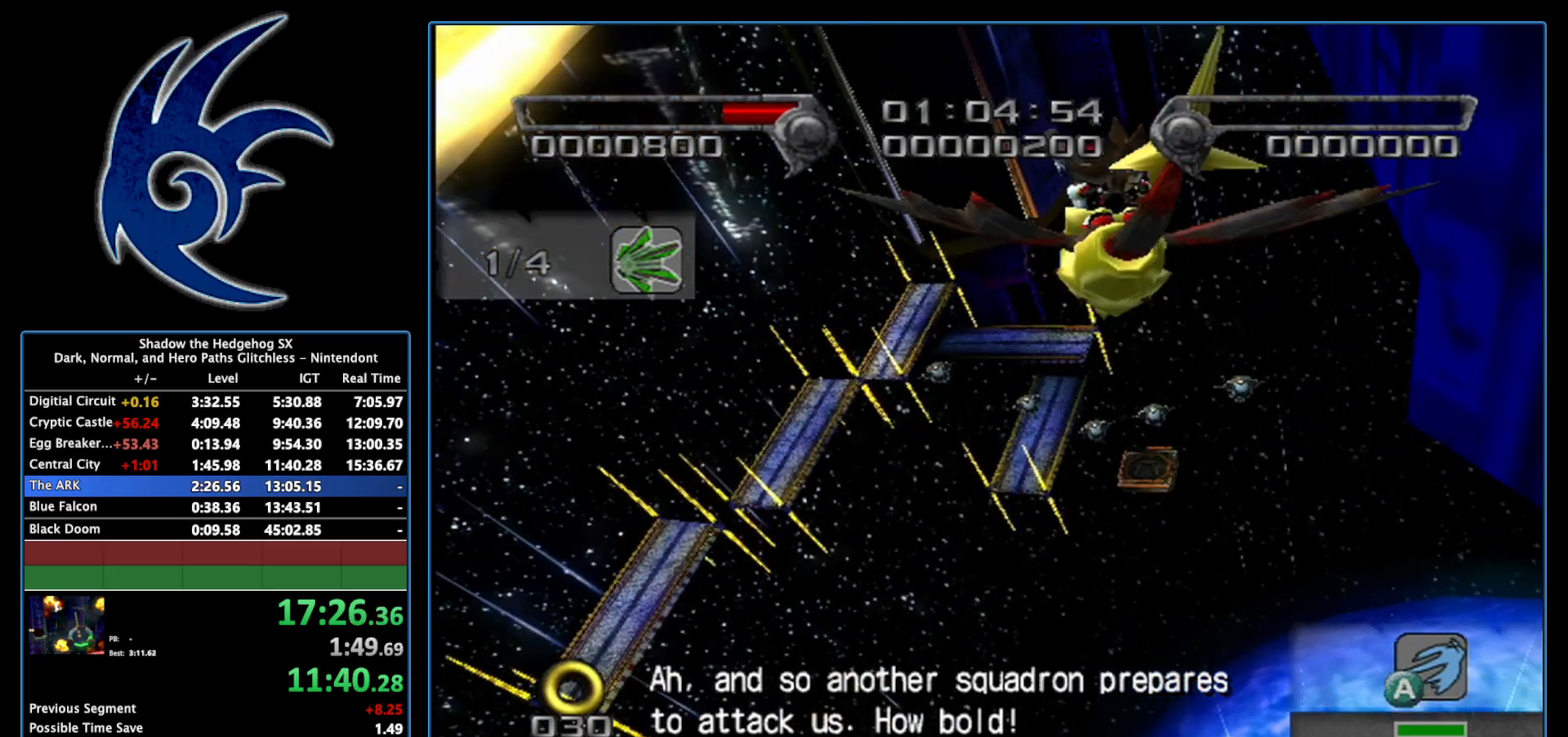
{"buttons": ["A"], "left_stick": "center", "right_stick": "center", "events": [[50, "left_stick", "center"], [267, "left_stick", "down-left"], [450, "left_stick", "center"]]}
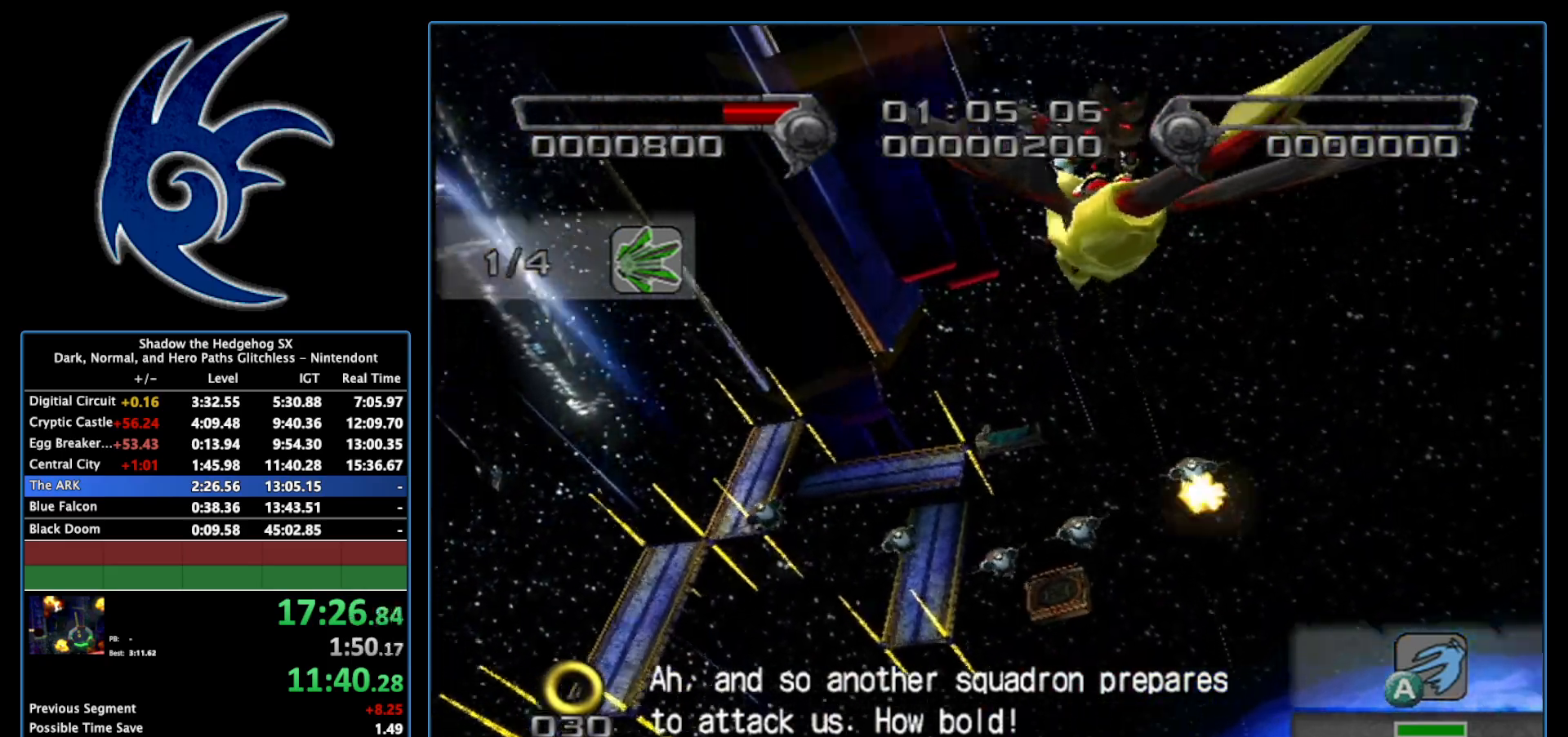
{"buttons": ["A"], "left_stick": "center", "right_stick": "center", "events": [[183, "left_stick", "up"], [333, "left_stick", "center"]]}
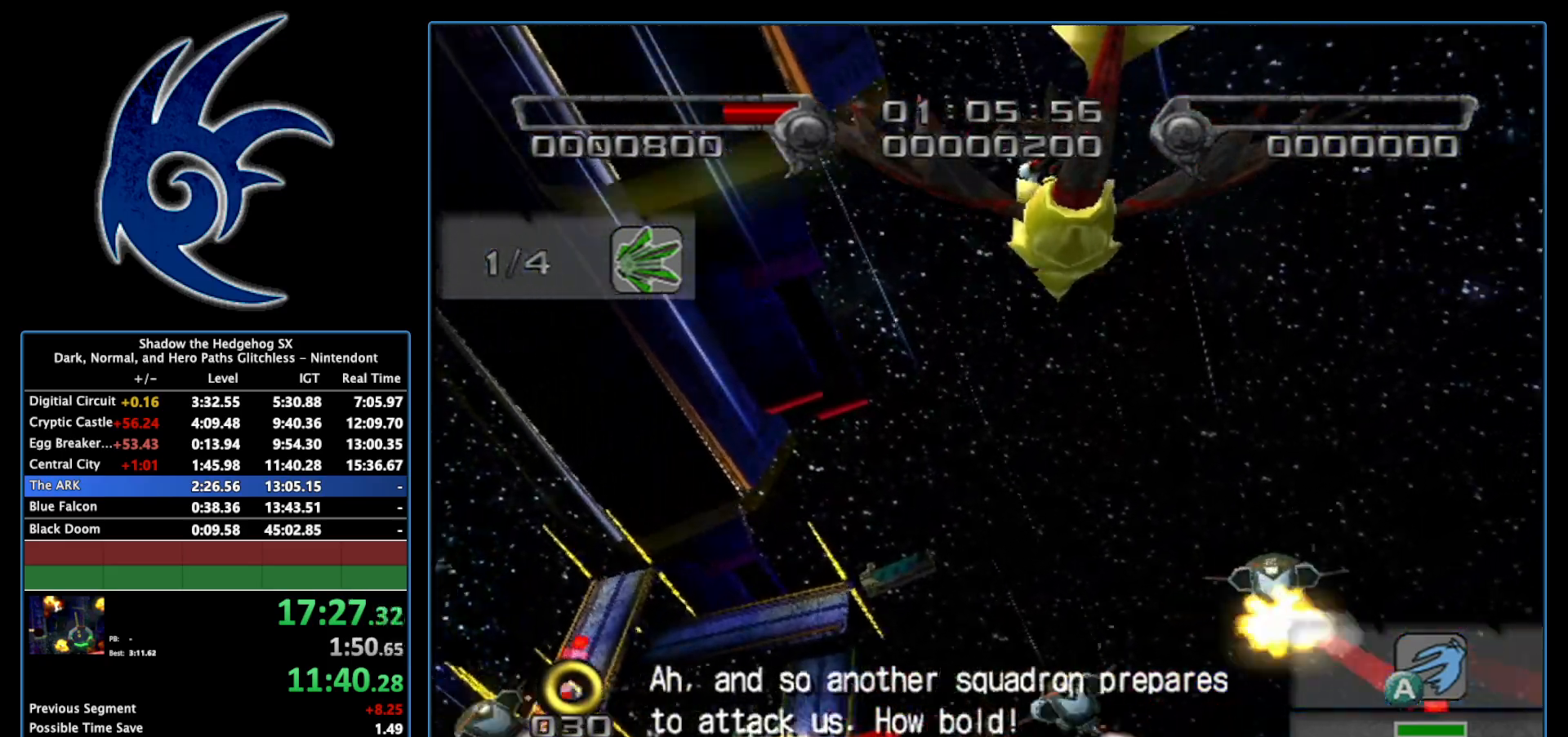
{"buttons": ["A"], "left_stick": "center", "right_stick": "center", "events": [[117, "left_stick", "up"], [367, "left_stick", "center"]]}
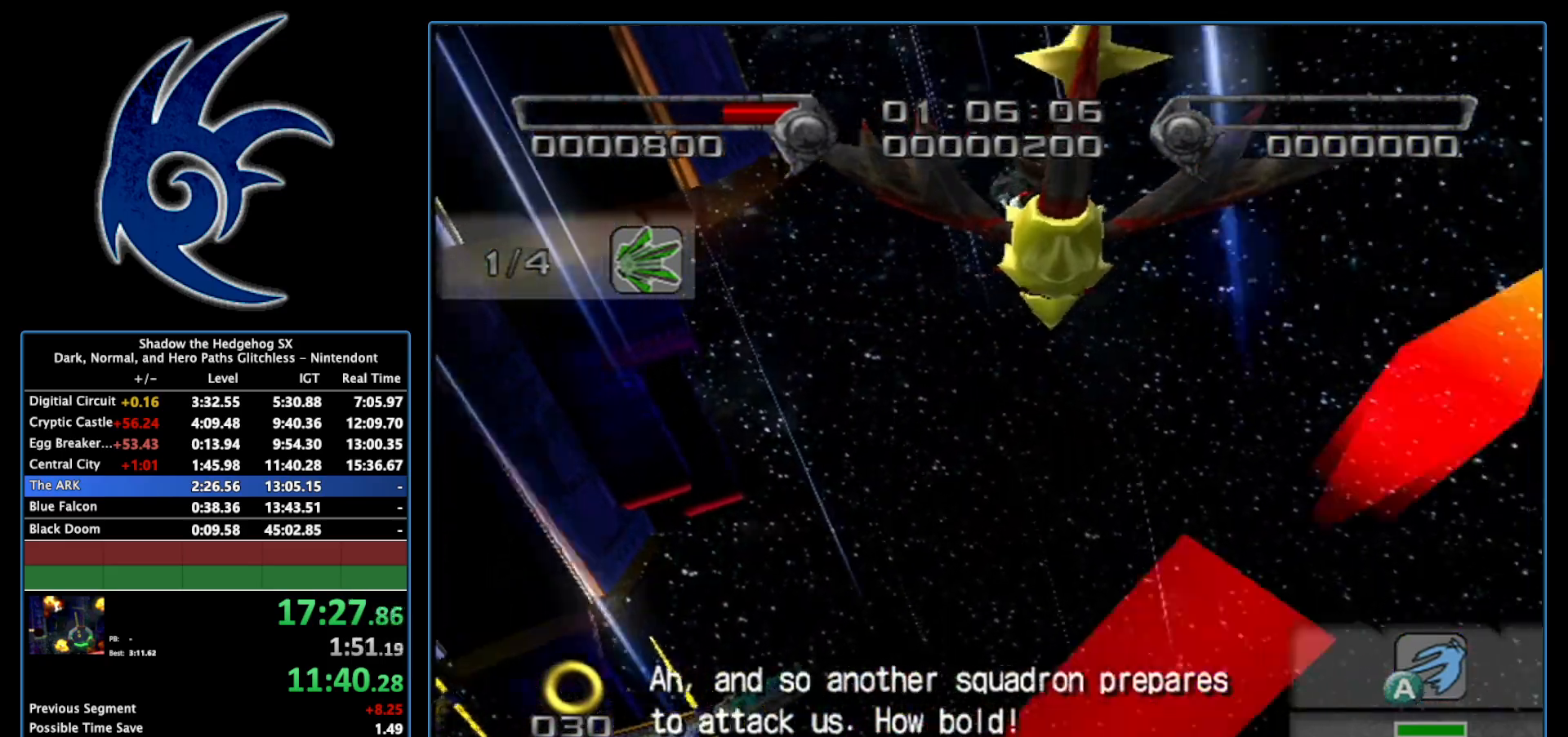
{"buttons": ["A"], "left_stick": "center", "right_stick": "center", "events": [[17, "left_stick", "up-left"], [217, "left_stick", "up"], [367, "left_stick", "center"]]}
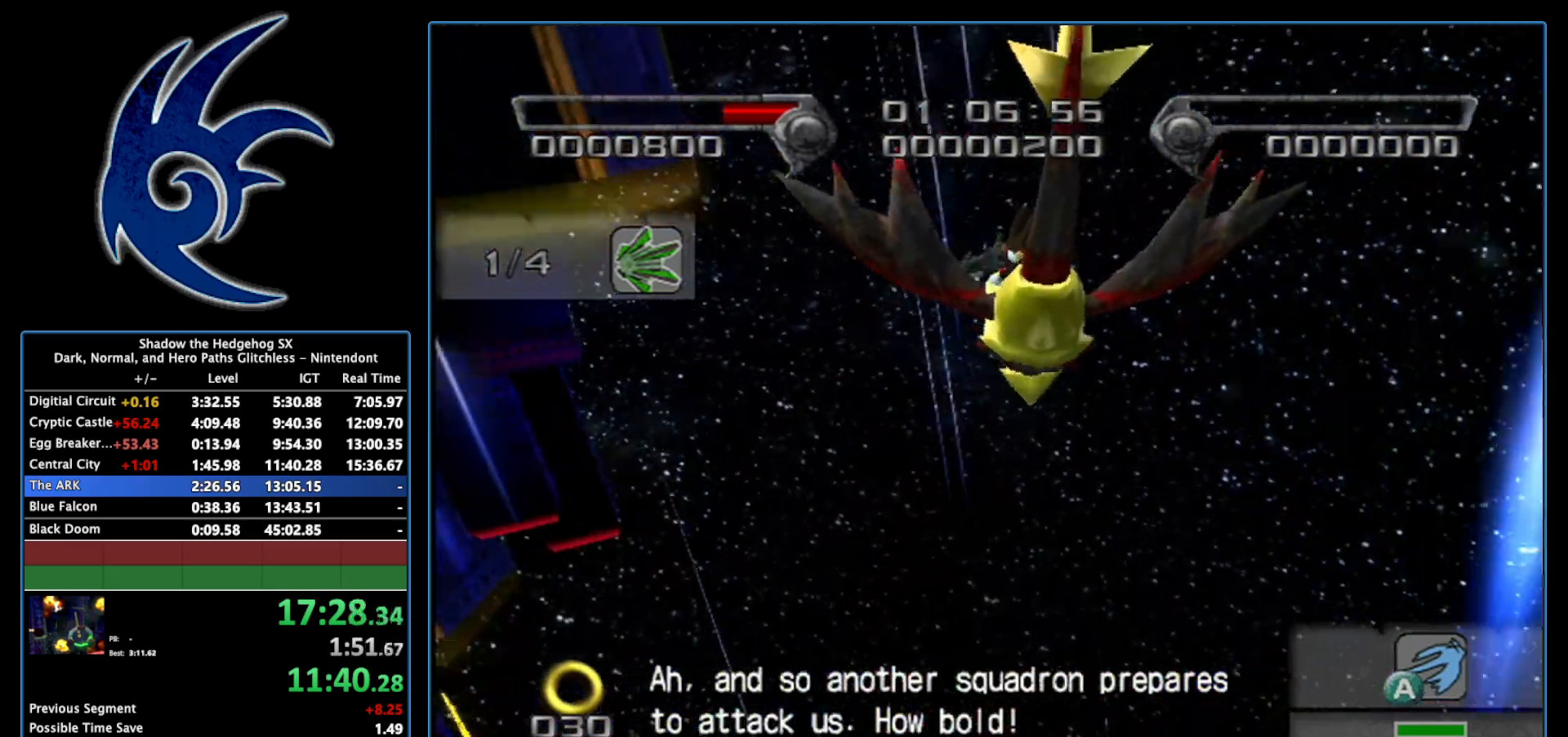
{"buttons": ["A"], "left_stick": "center", "right_stick": "center", "events": [[200, "left_stick", "down-left"], [450, "left_stick", "center"]]}
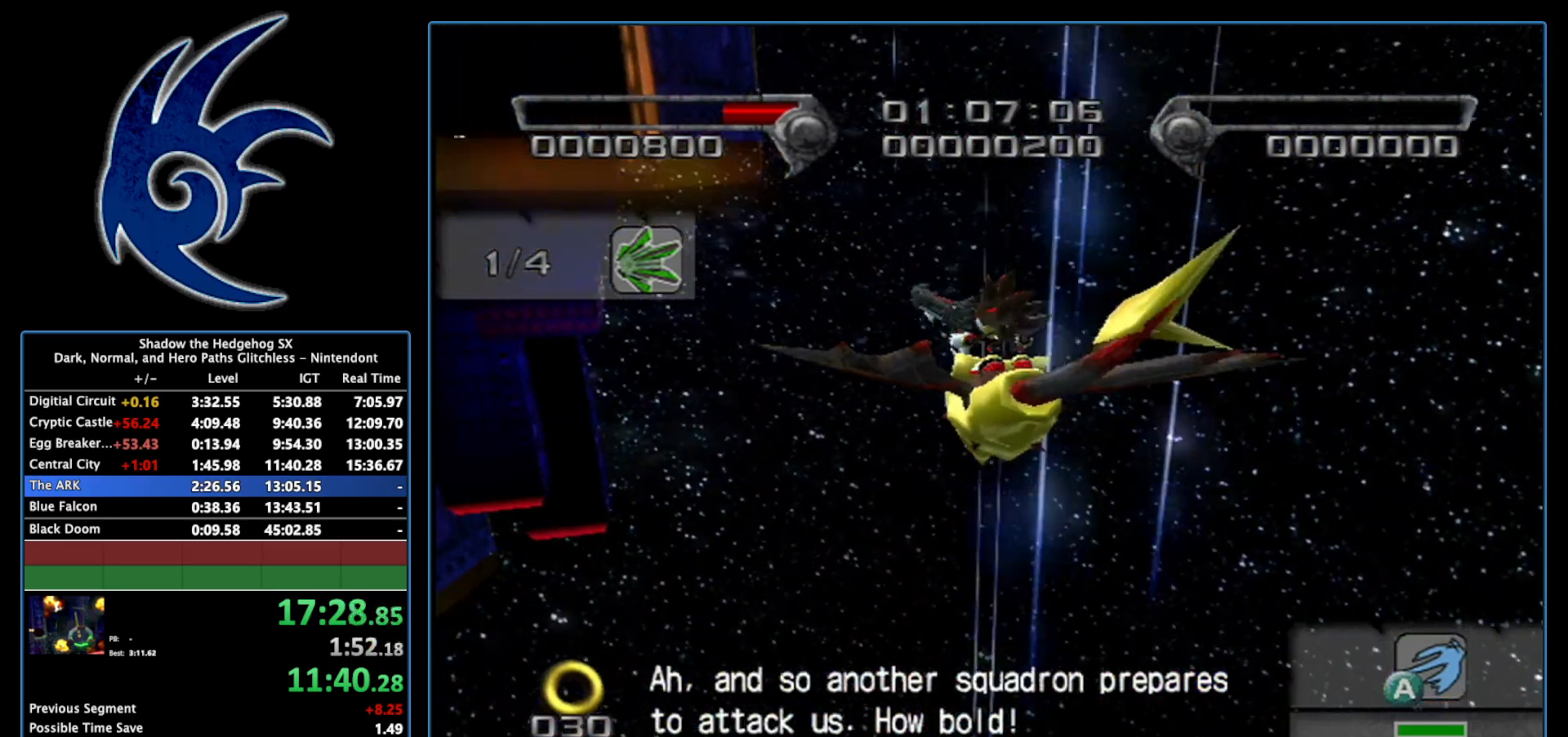
{"buttons": ["A"], "left_stick": "down-left", "right_stick": "center", "events": [[300, "left_stick", "down-left"]]}
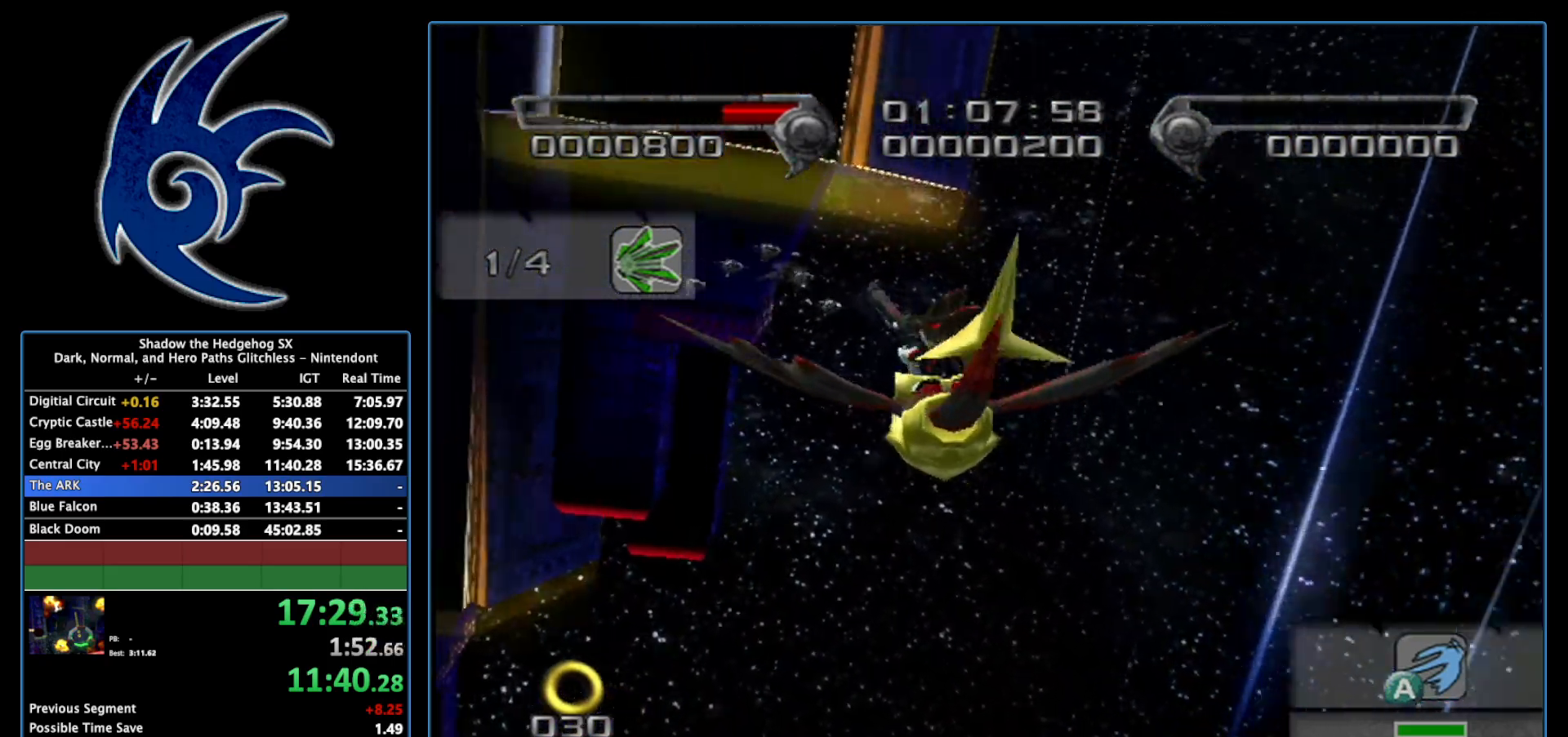
{"buttons": ["A"], "left_stick": "right", "right_stick": "center", "events": [[17, "left_stick", "center"], [450, "left_stick", "right"]]}
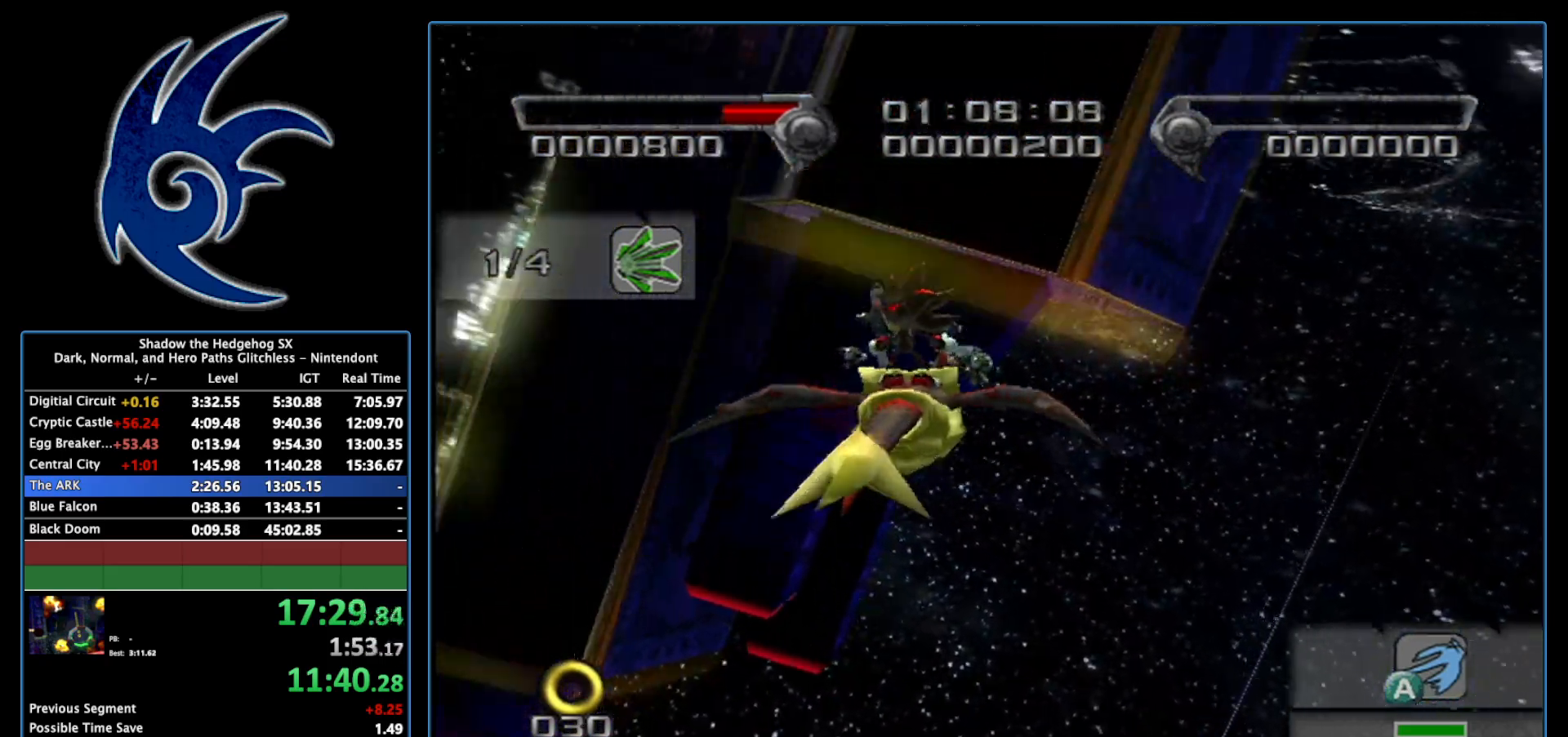
{"buttons": ["A"], "left_stick": "center", "right_stick": "center", "events": [[150, "left_stick", "center"]]}
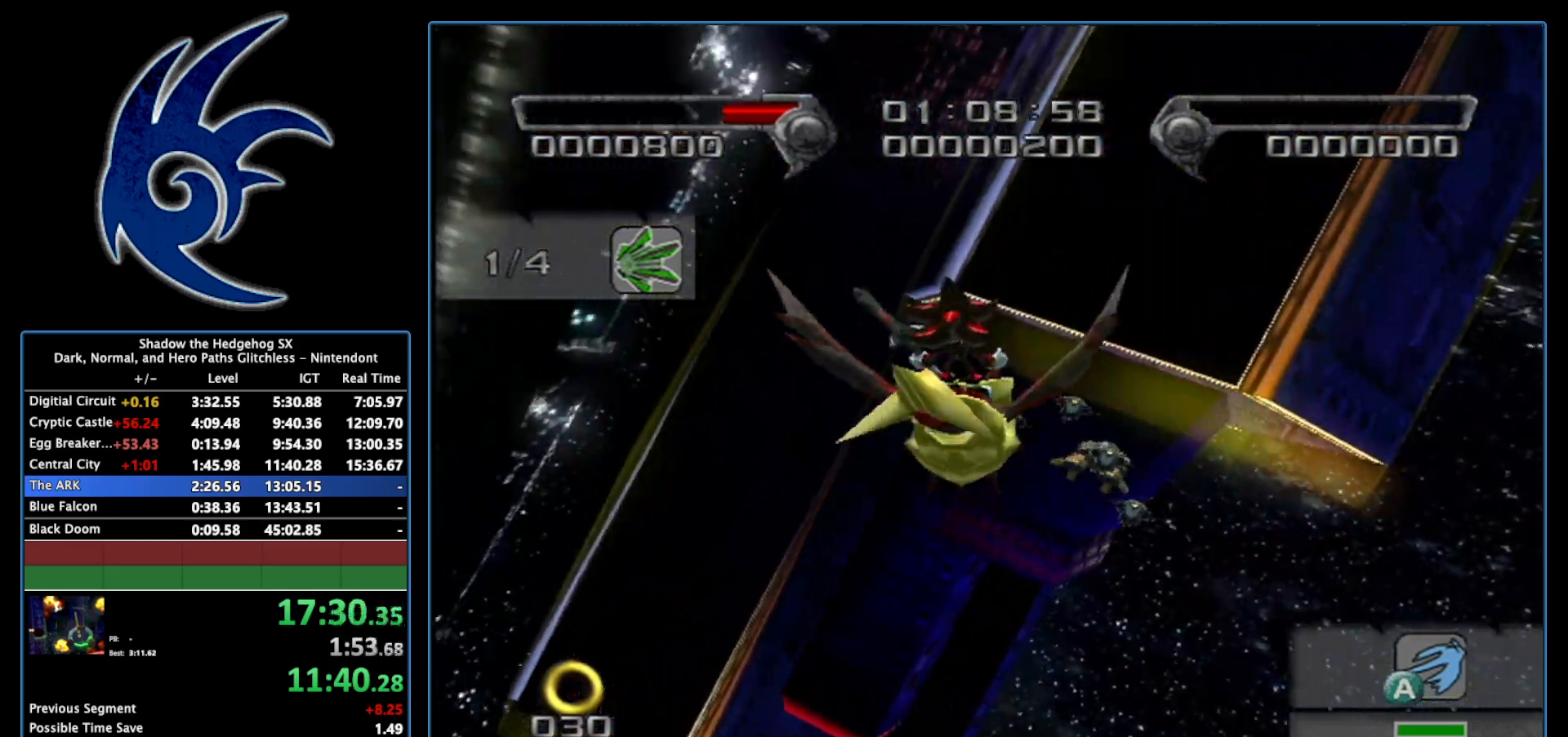
{"buttons": ["A"], "left_stick": "center", "right_stick": "center", "events": [[50, "left_stick", "up"], [117, "left_stick", "up-left"], [433, "left_stick", "center"]]}
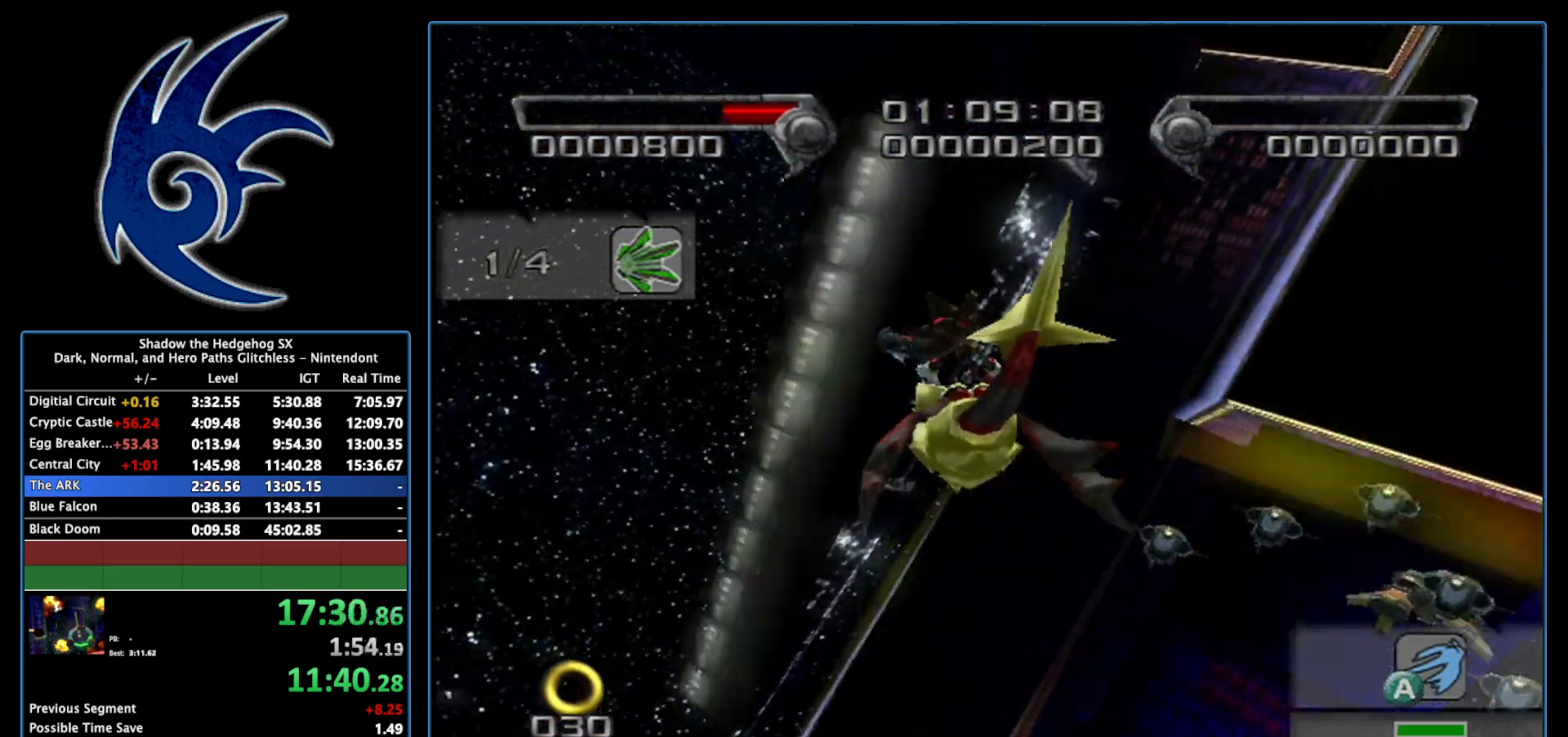
{"buttons": ["A"], "left_stick": "center", "right_stick": "center", "events": [[233, "left_stick", "up-left"], [433, "left_stick", "center"]]}
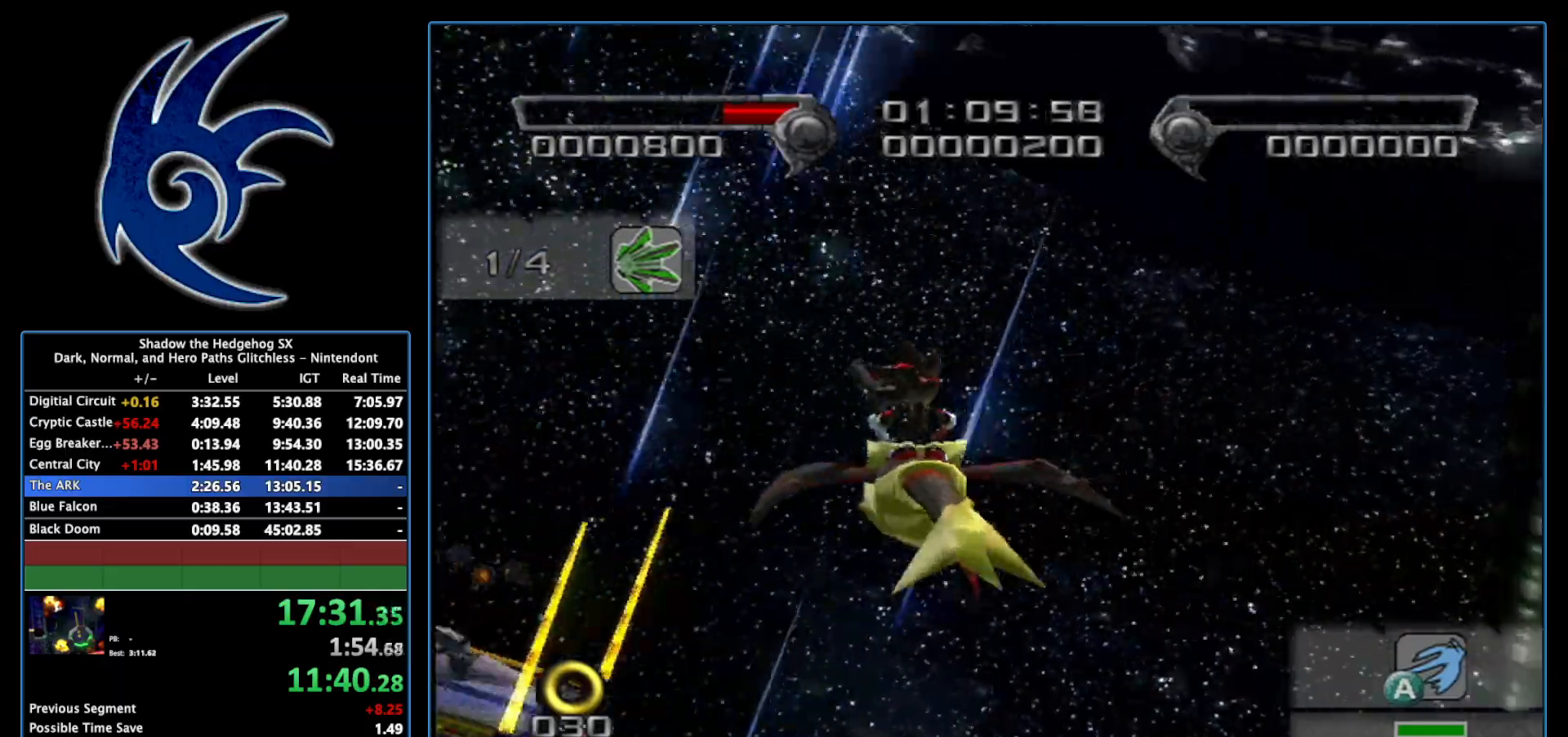
{"buttons": ["A"], "left_stick": "up", "right_stick": "center", "events": [[333, "left_stick", "up"]]}
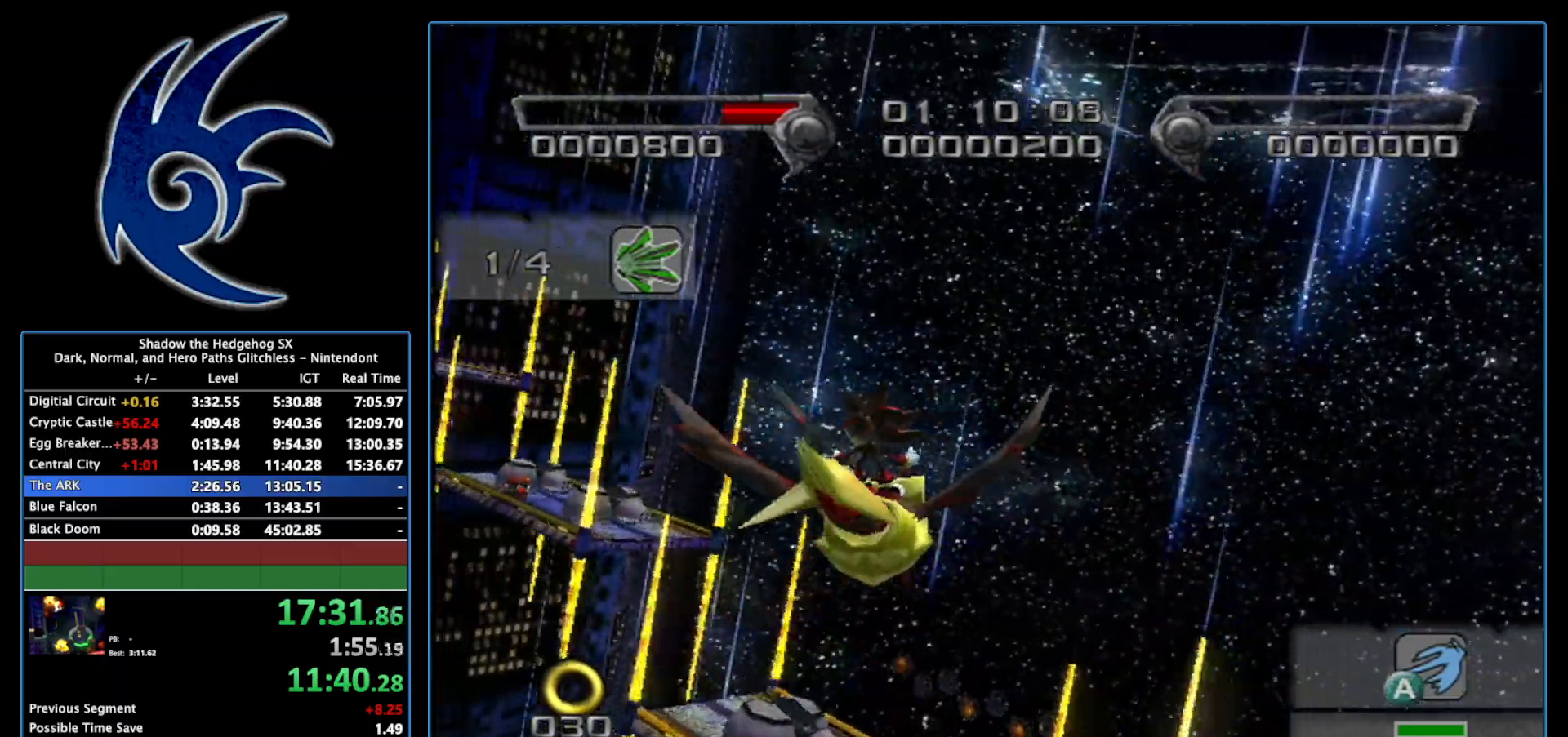
{"buttons": ["A"], "left_stick": "up", "right_stick": "center", "events": [[83, "left_stick", "center"], [267, "left_stick", "up"]]}
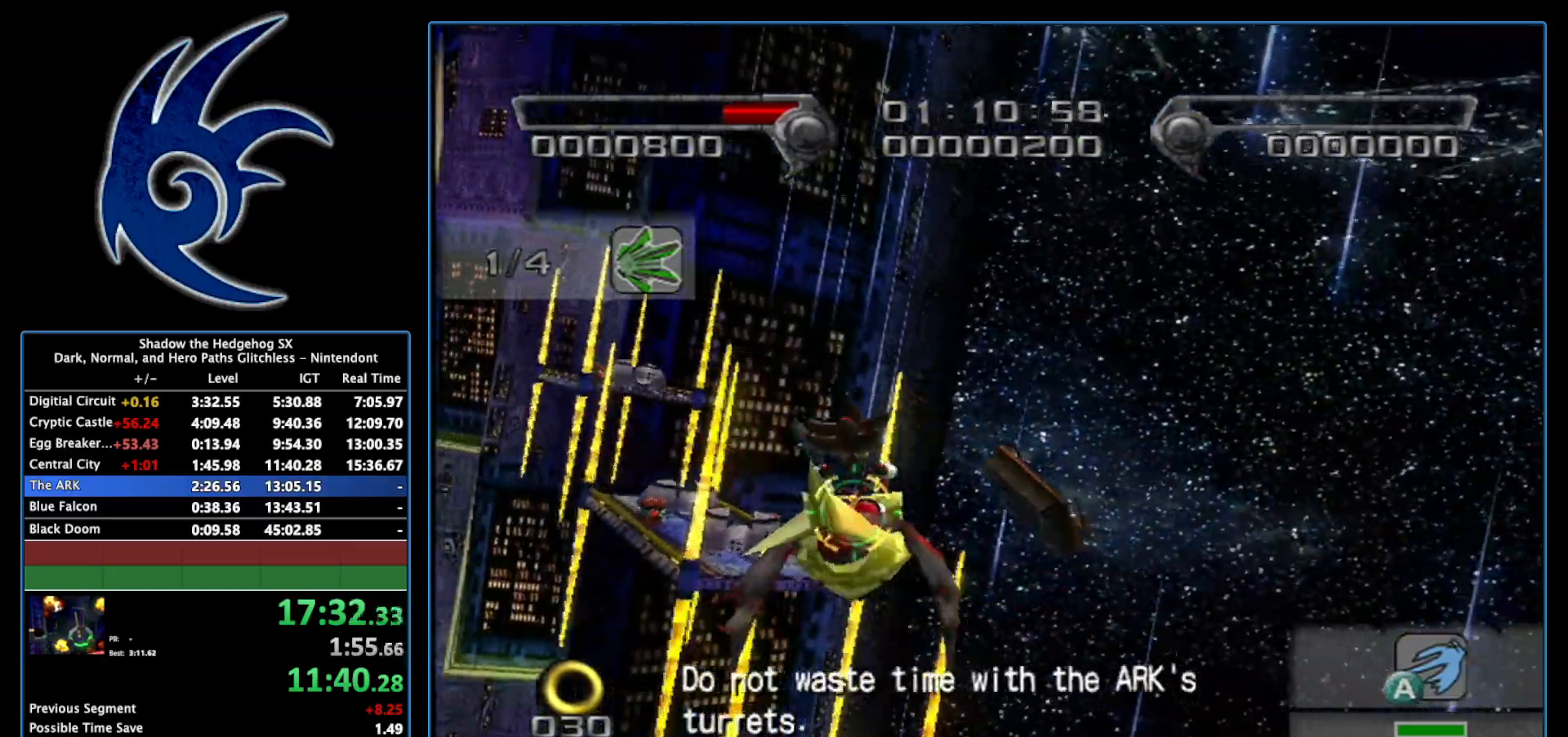
{"buttons": ["A"], "left_stick": "center", "right_stick": "center", "events": [[17, "left_stick", "center"], [150, "left_stick", "down-left"], [400, "left_stick", "center"]]}
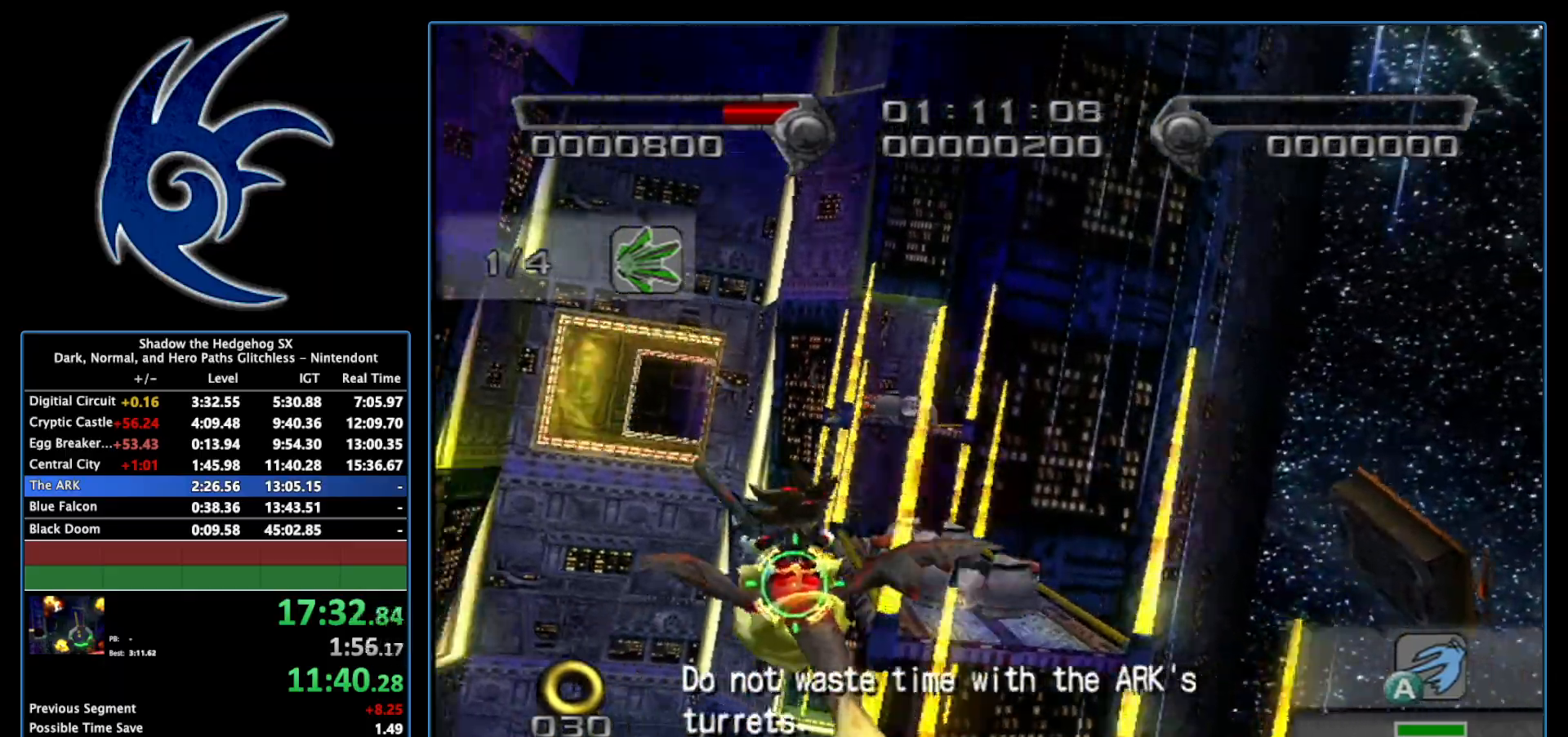
{"buttons": ["A"], "left_stick": "down", "right_stick": "center", "events": [[450, "left_stick", "down"]]}
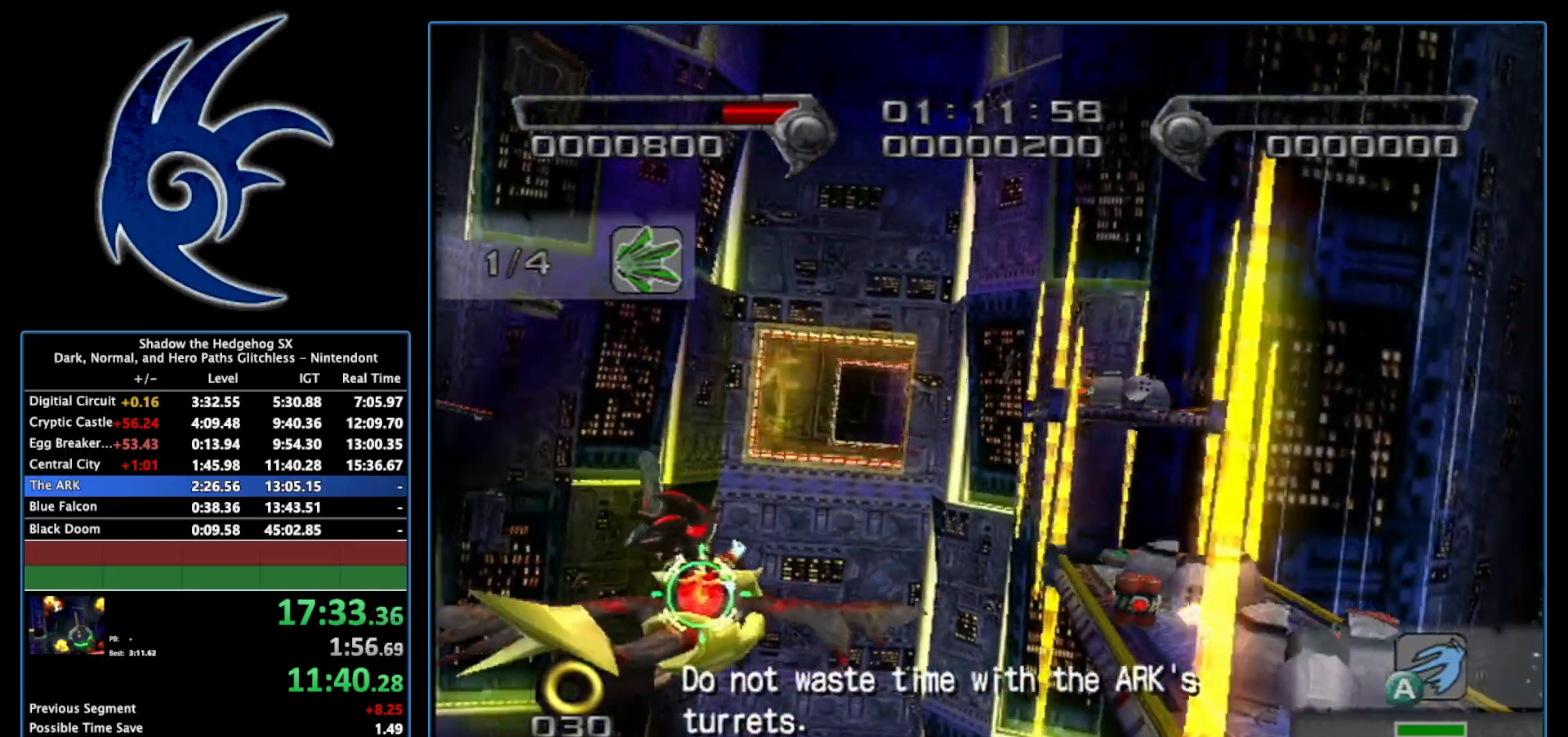
{"buttons": ["A"], "left_stick": "left", "right_stick": "center", "events": [[150, "left_stick", "center"], [367, "left_stick", "left"]]}
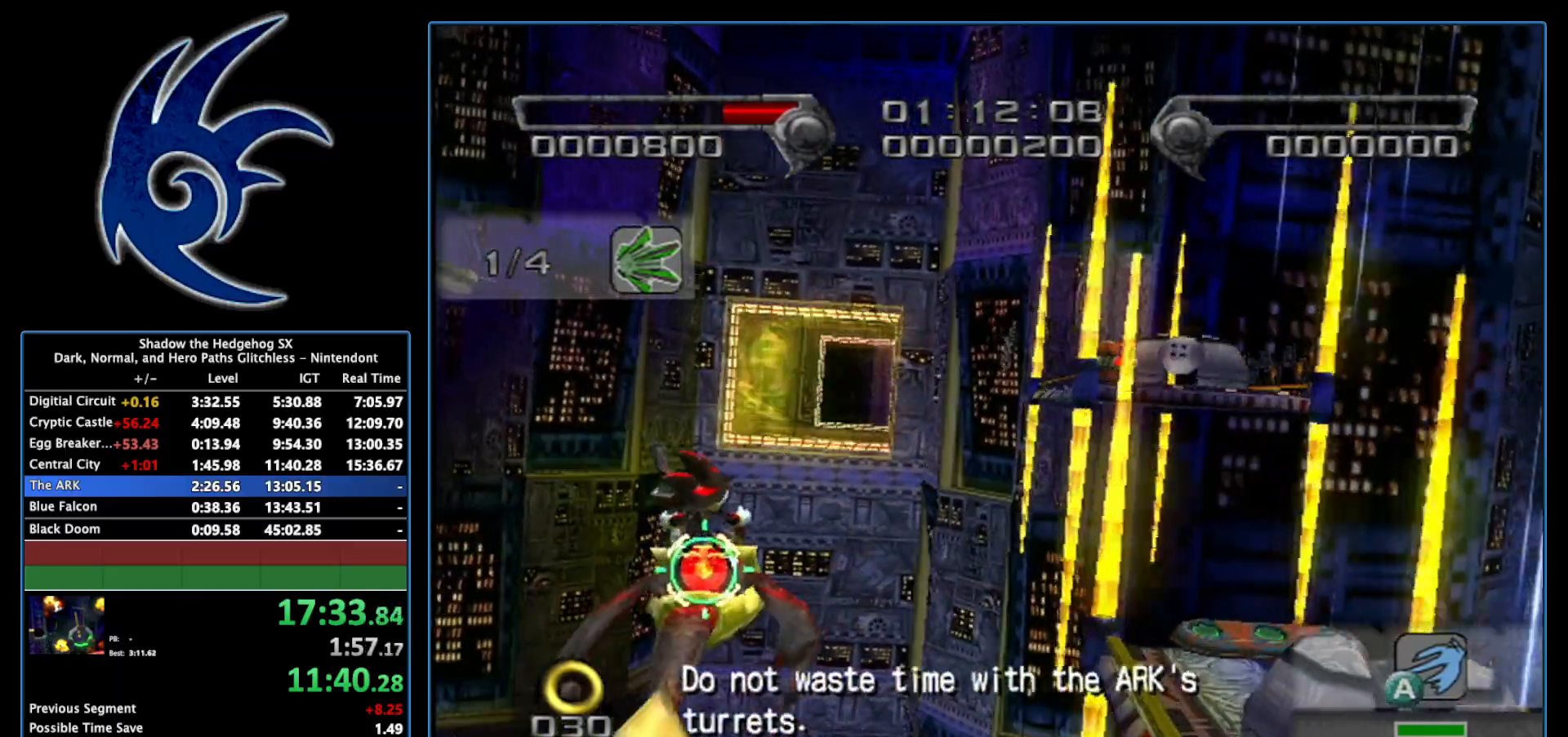
{"buttons": ["A"], "left_stick": "center", "right_stick": "center", "events": [[50, "left_stick", "center"]]}
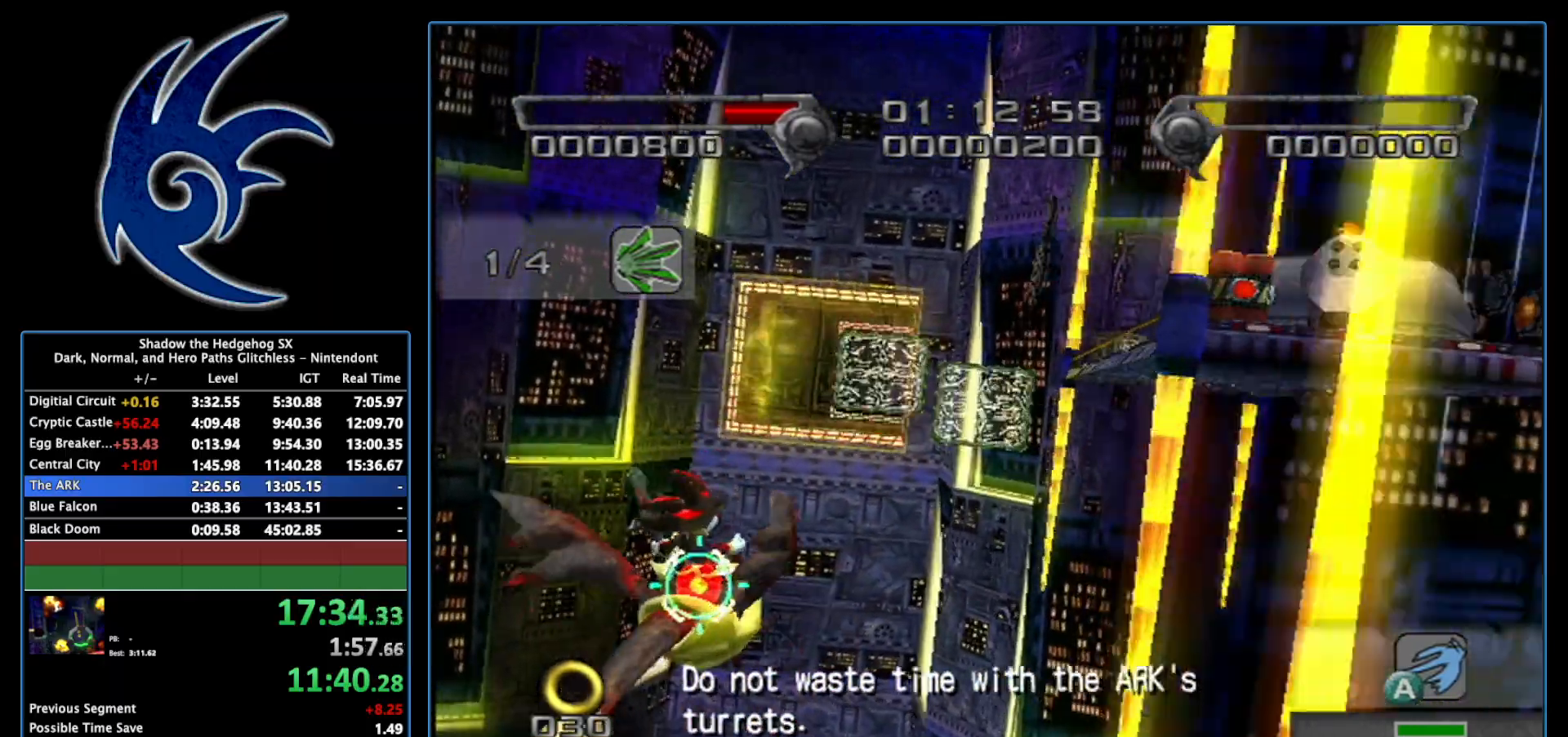
{"buttons": ["A"], "left_stick": "center", "right_stick": "center", "events": [[233, "left_stick", "down-left"], [367, "left_stick", "center"]]}
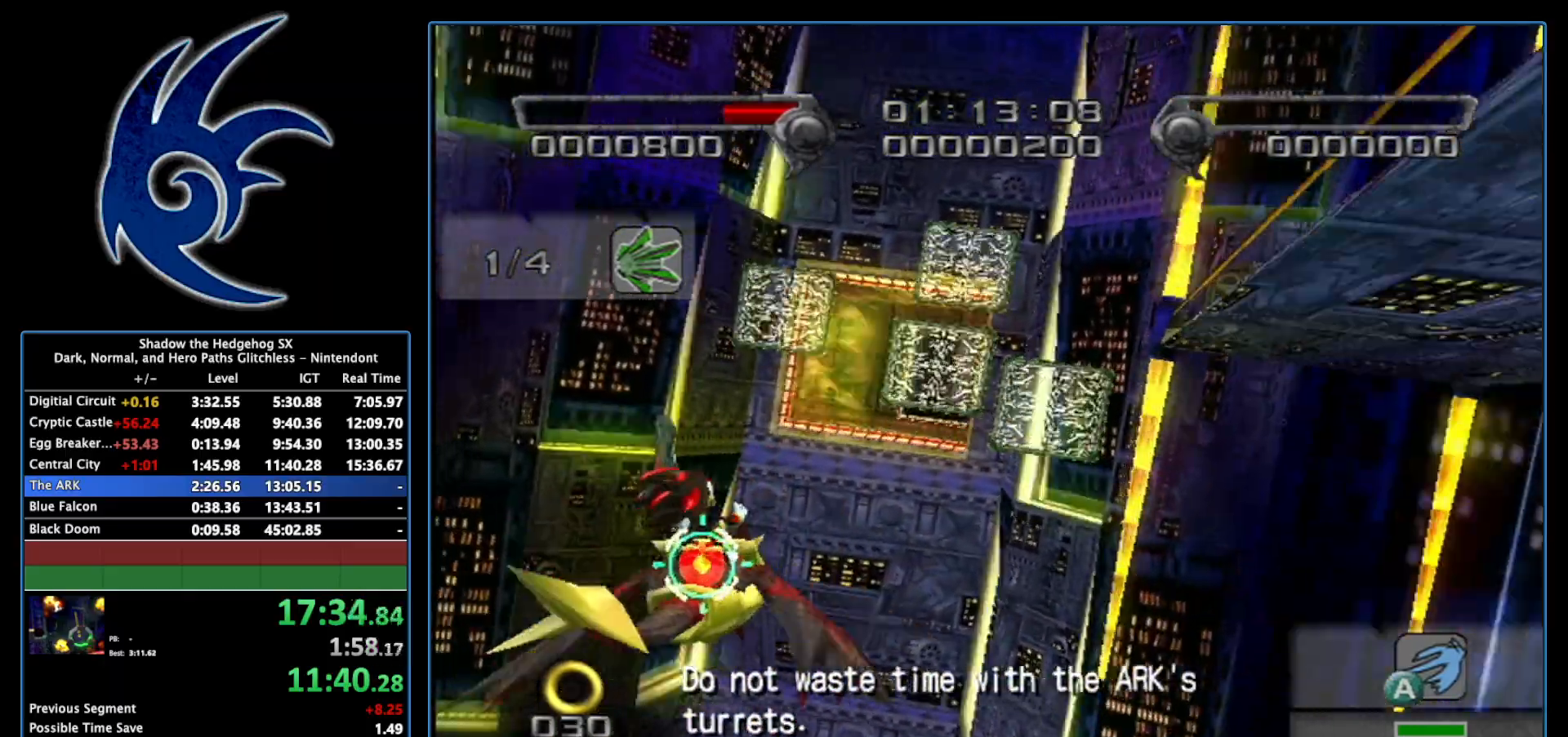
{"buttons": ["A"], "left_stick": "center", "right_stick": "center", "events": []}
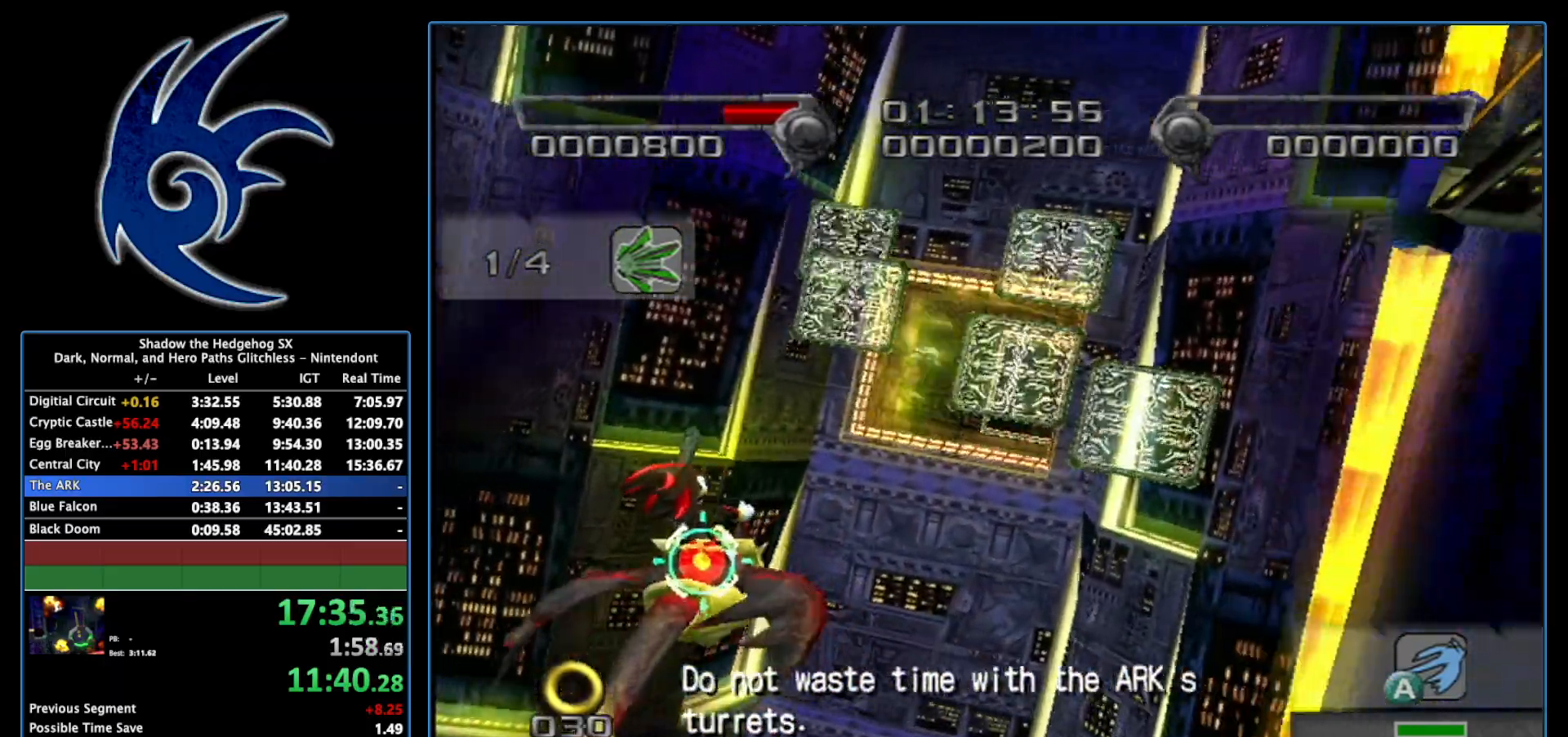
{"buttons": ["A"], "left_stick": "center", "right_stick": "center", "events": [[183, "left_stick", "up"], [433, "left_stick", "center"]]}